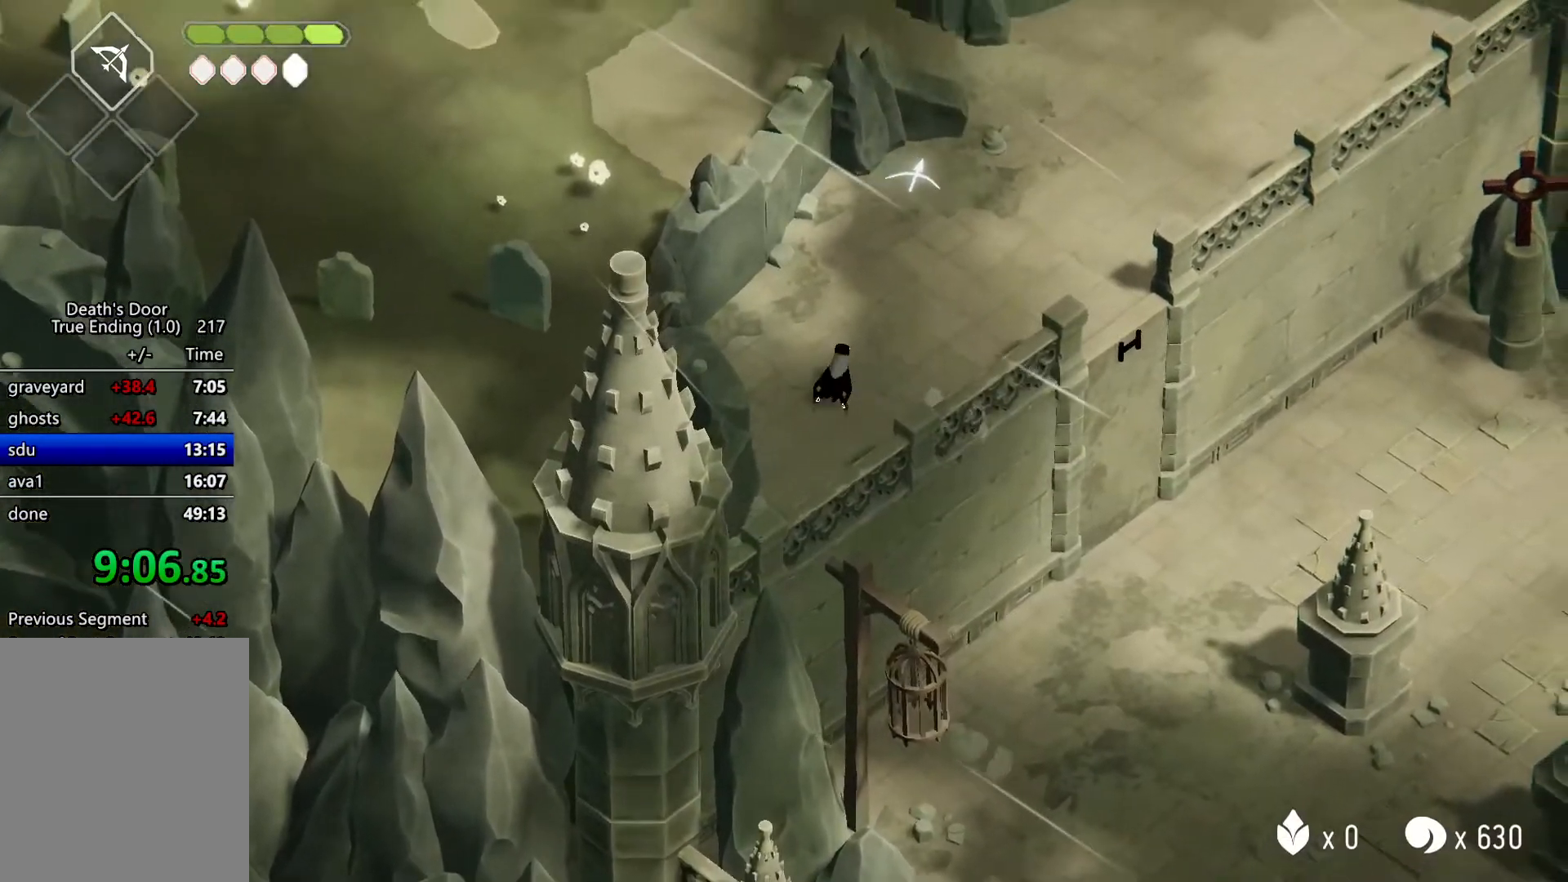
Gameplay with keyboard; each line is a JSON object with the keys held at the frame after it. "events" lists presses ("down") and releases ("up") of "a", "attack", "attack2", "d", "escape", "heavy", "heavy2", "magic", "roll", "s", "shift" and "w" between this image and that frame as [ms after this image, input, new state], when the widget could be followed in between. No other keys are recorded. Mouse input is not recorded. Key names are as the overlay labels them; some are game actions (e.g. jump) rather than physical keys.
{"keys": [], "events": []}
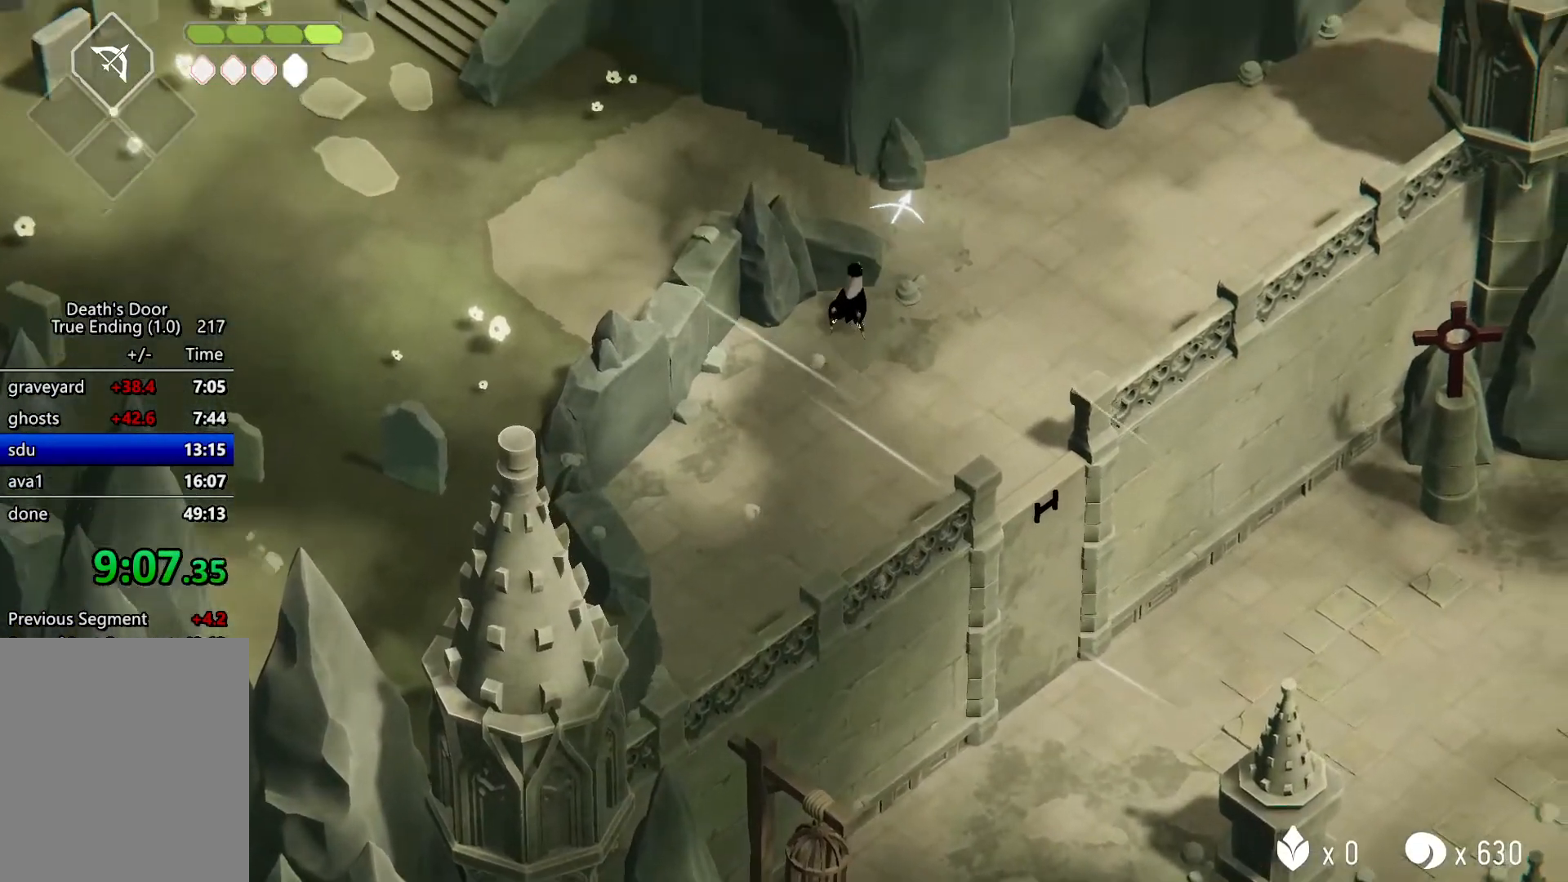
{"keys": ["a", "roll"], "events": [[300, "a", "down"], [300, "roll", "down"]]}
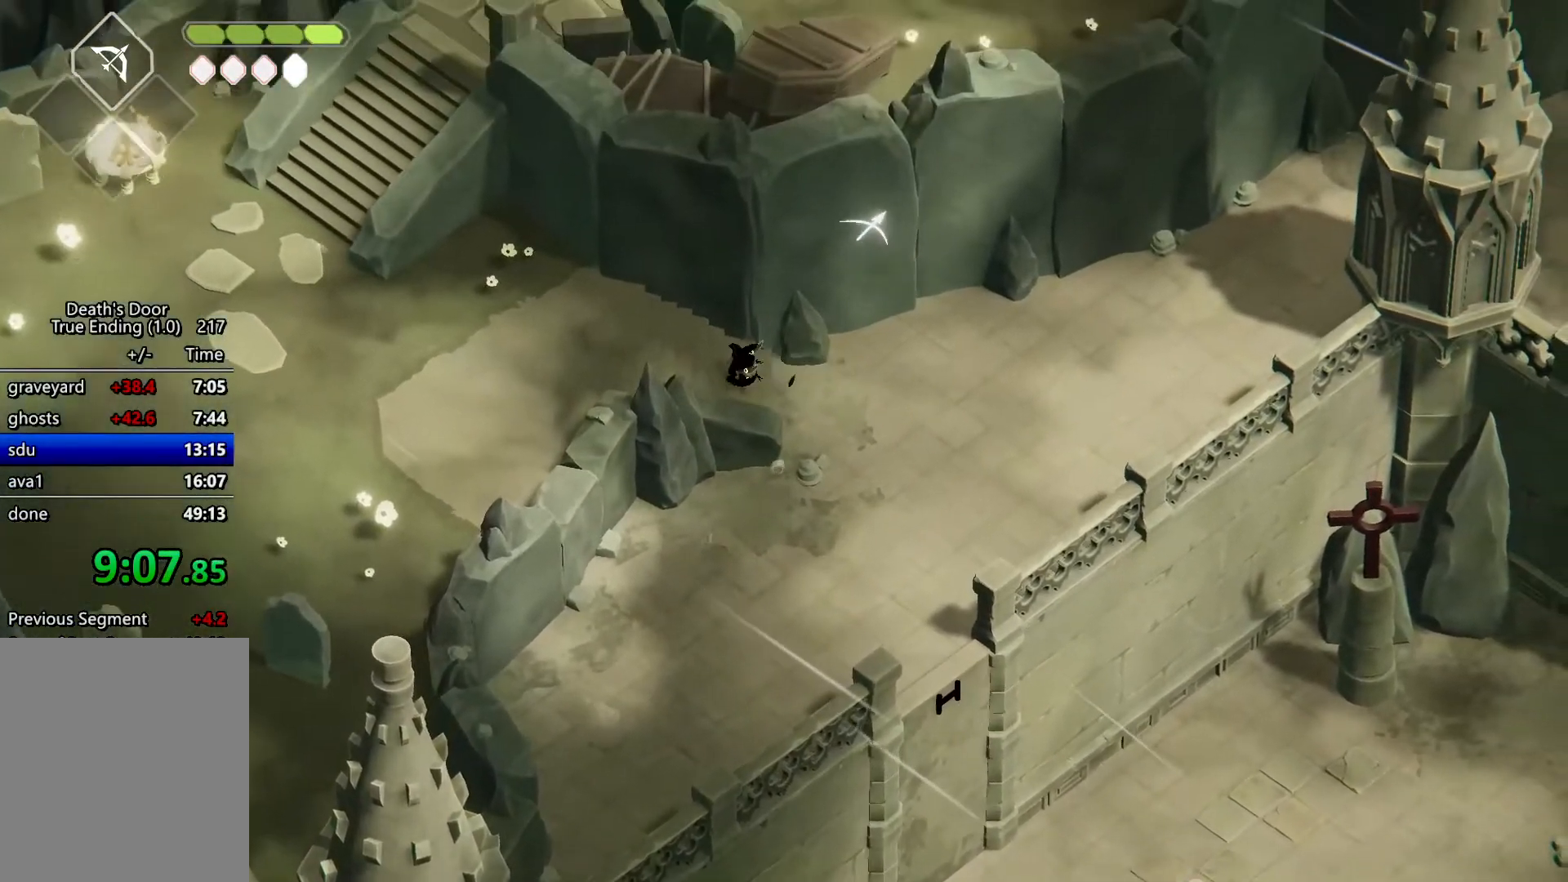
{"keys": ["a"], "events": [[33, "roll", "up"]]}
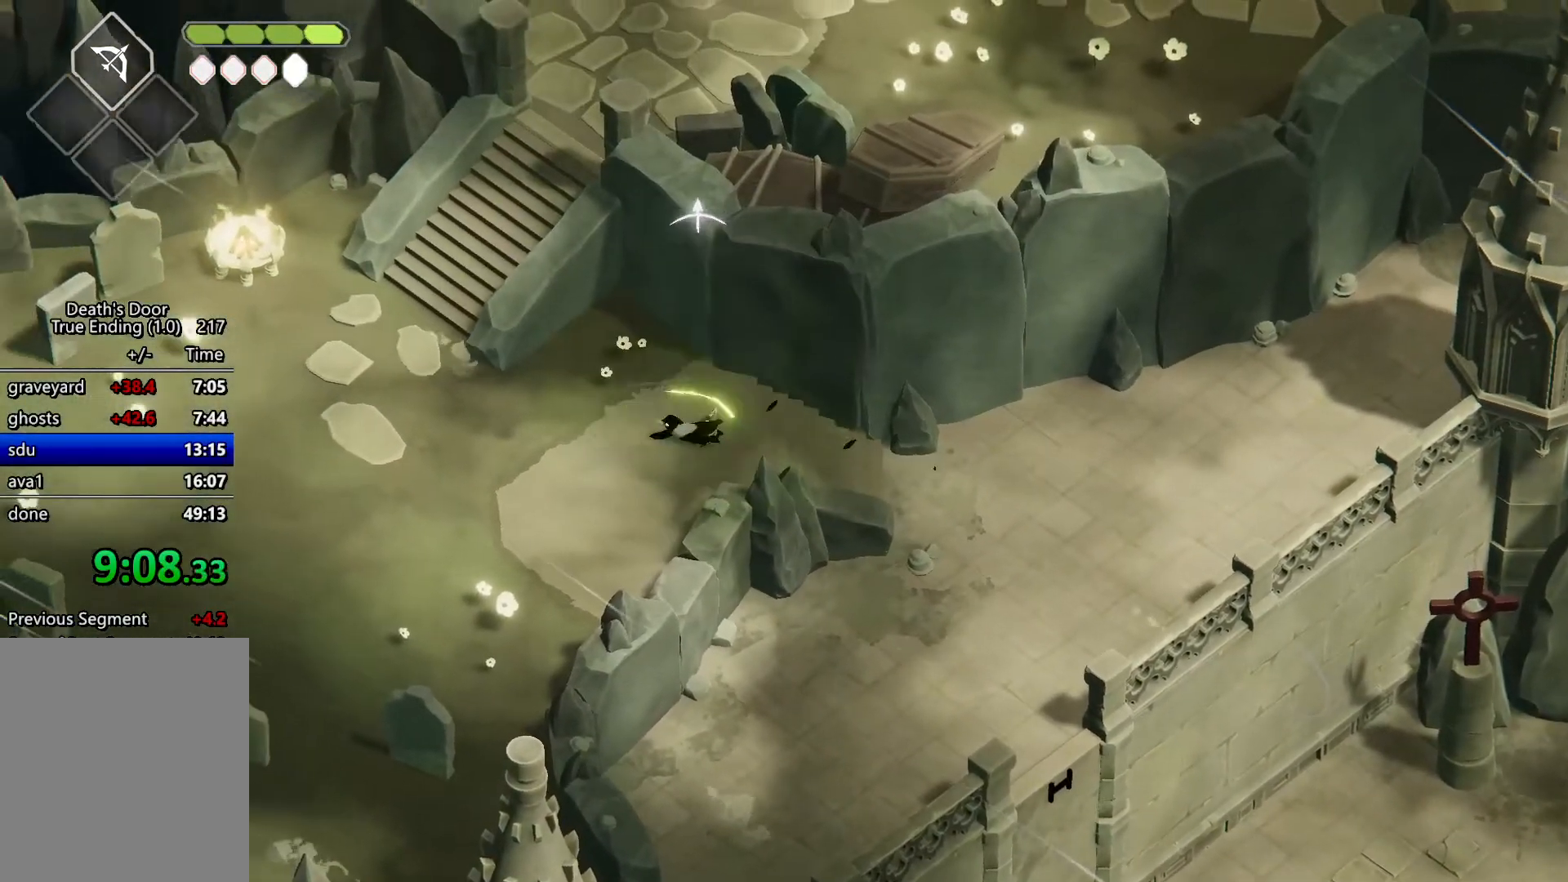
{"keys": ["heavy"], "events": [[333, "roll", "down"], [467, "a", "up"], [500, "heavy", "down"], [500, "roll", "up"]]}
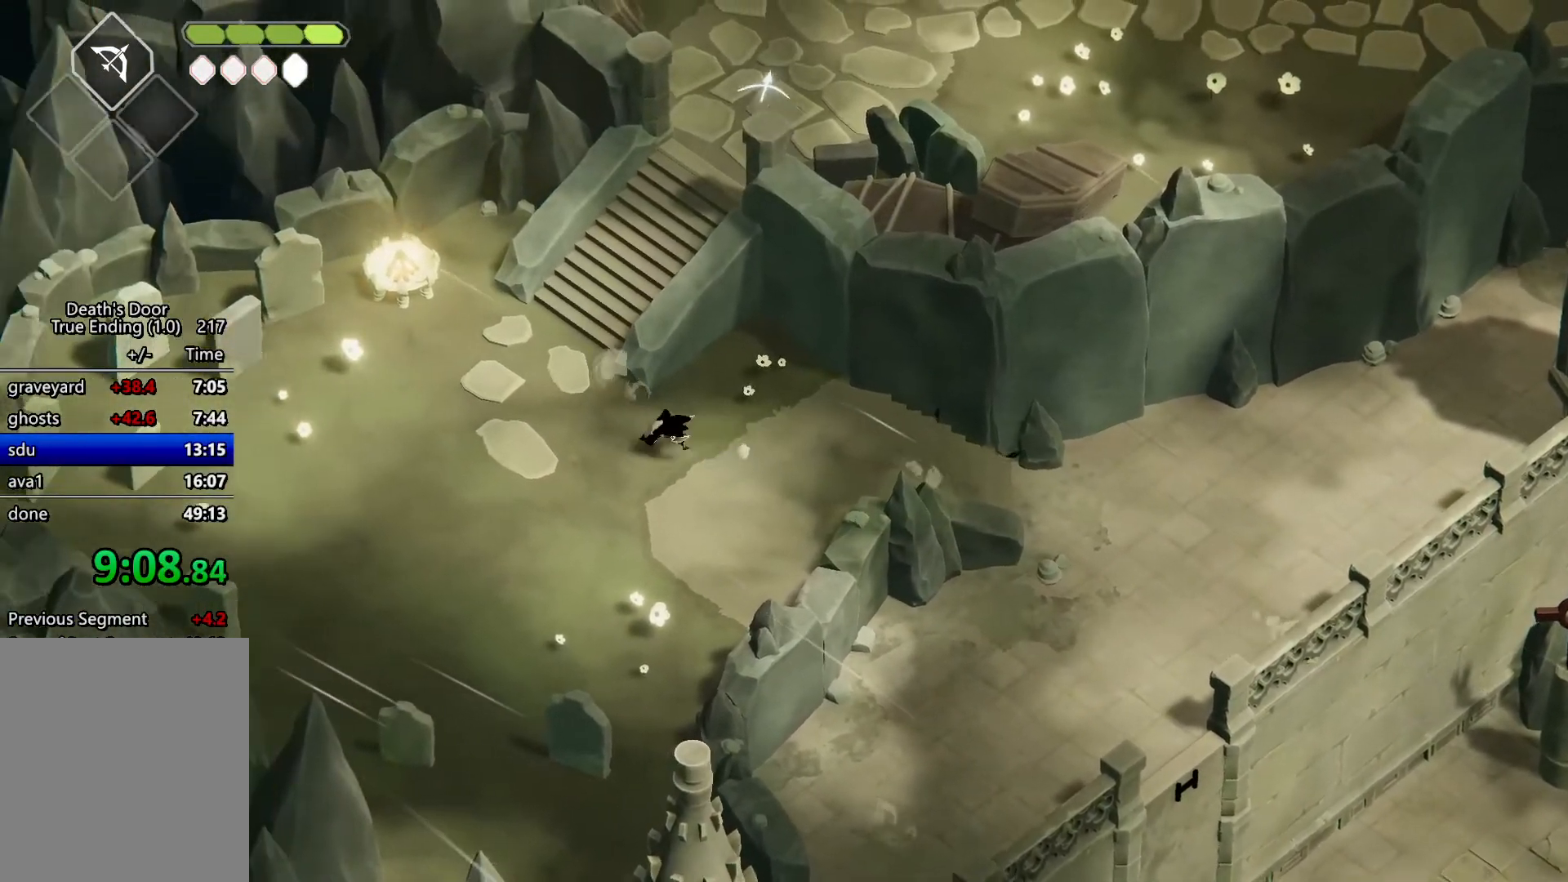
{"keys": ["escape"], "events": [[133, "heavy", "up"], [467, "escape", "down"]]}
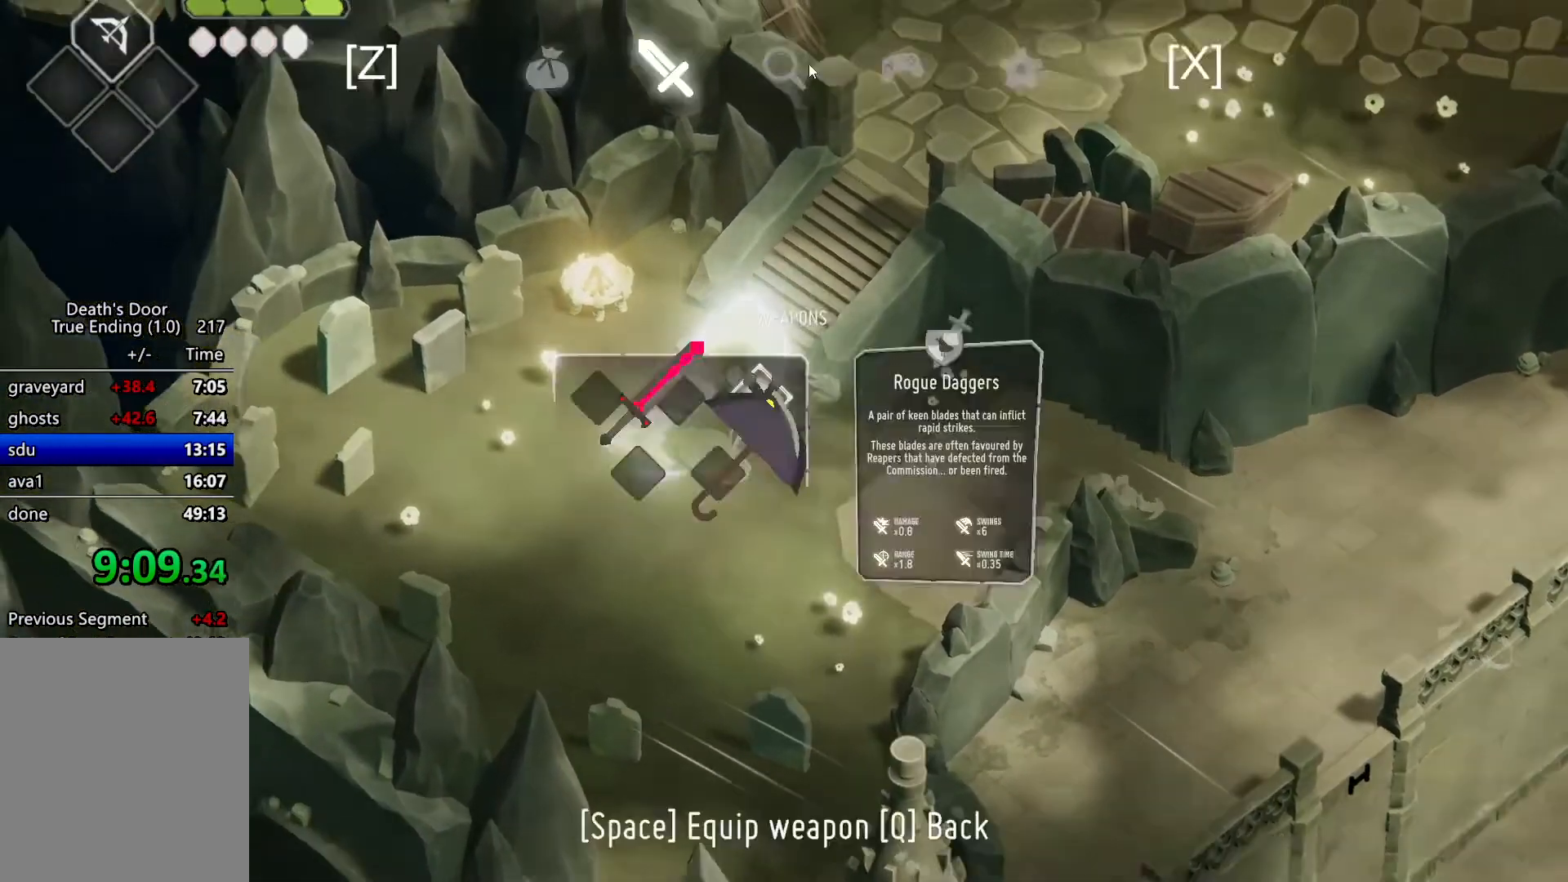
{"keys": [], "events": [[33, "escape", "up"], [33, "roll", "down"], [100, "escape", "down"], [167, "roll", "up"], [200, "escape", "up"]]}
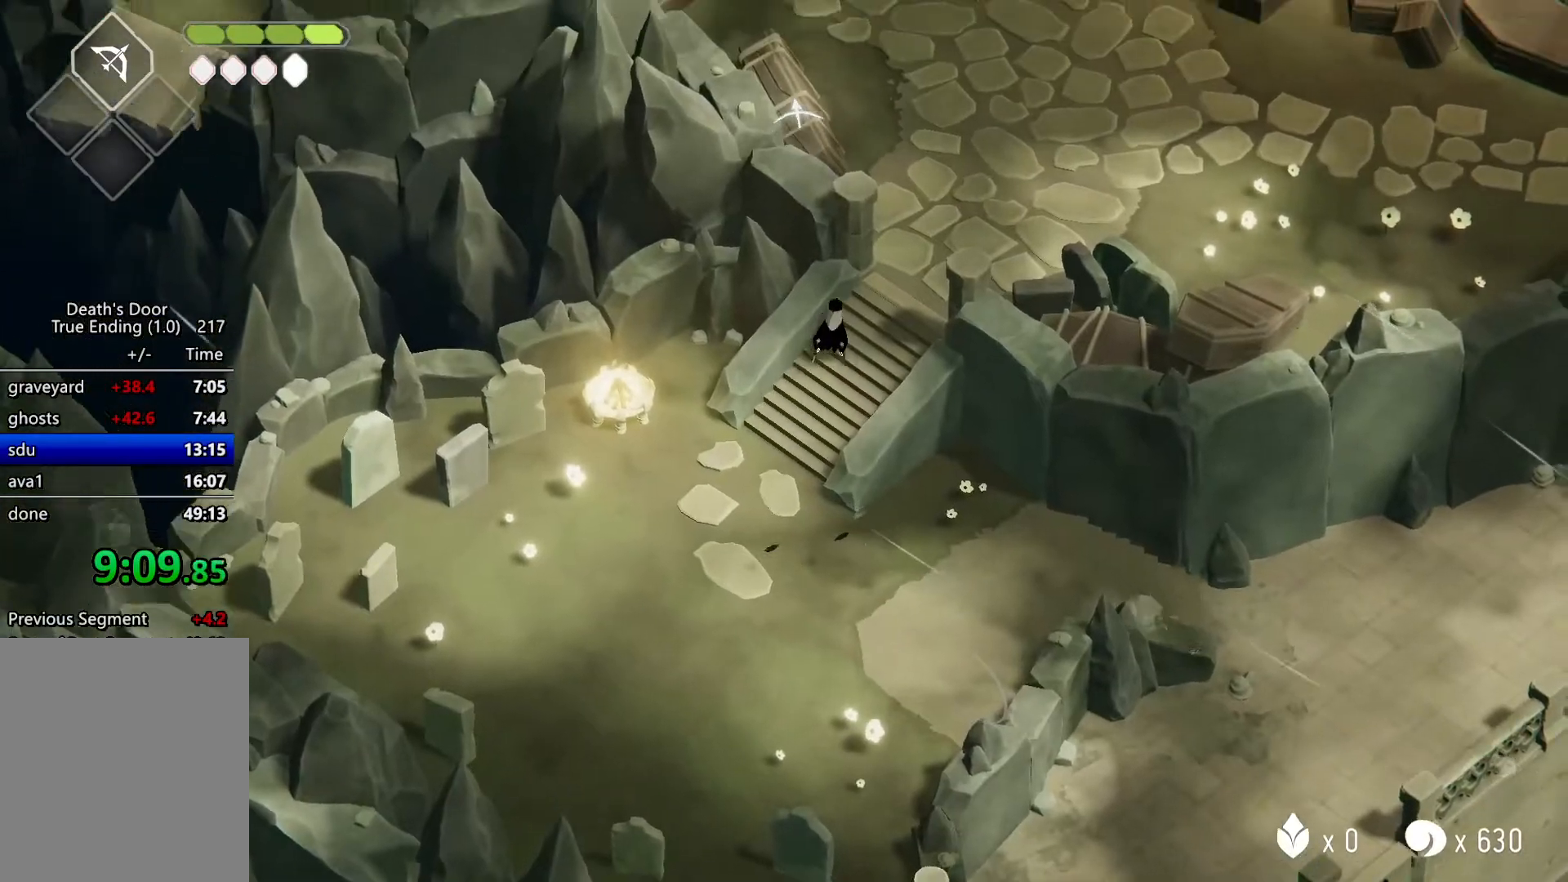
{"keys": ["roll"], "events": [[400, "roll", "down"]]}
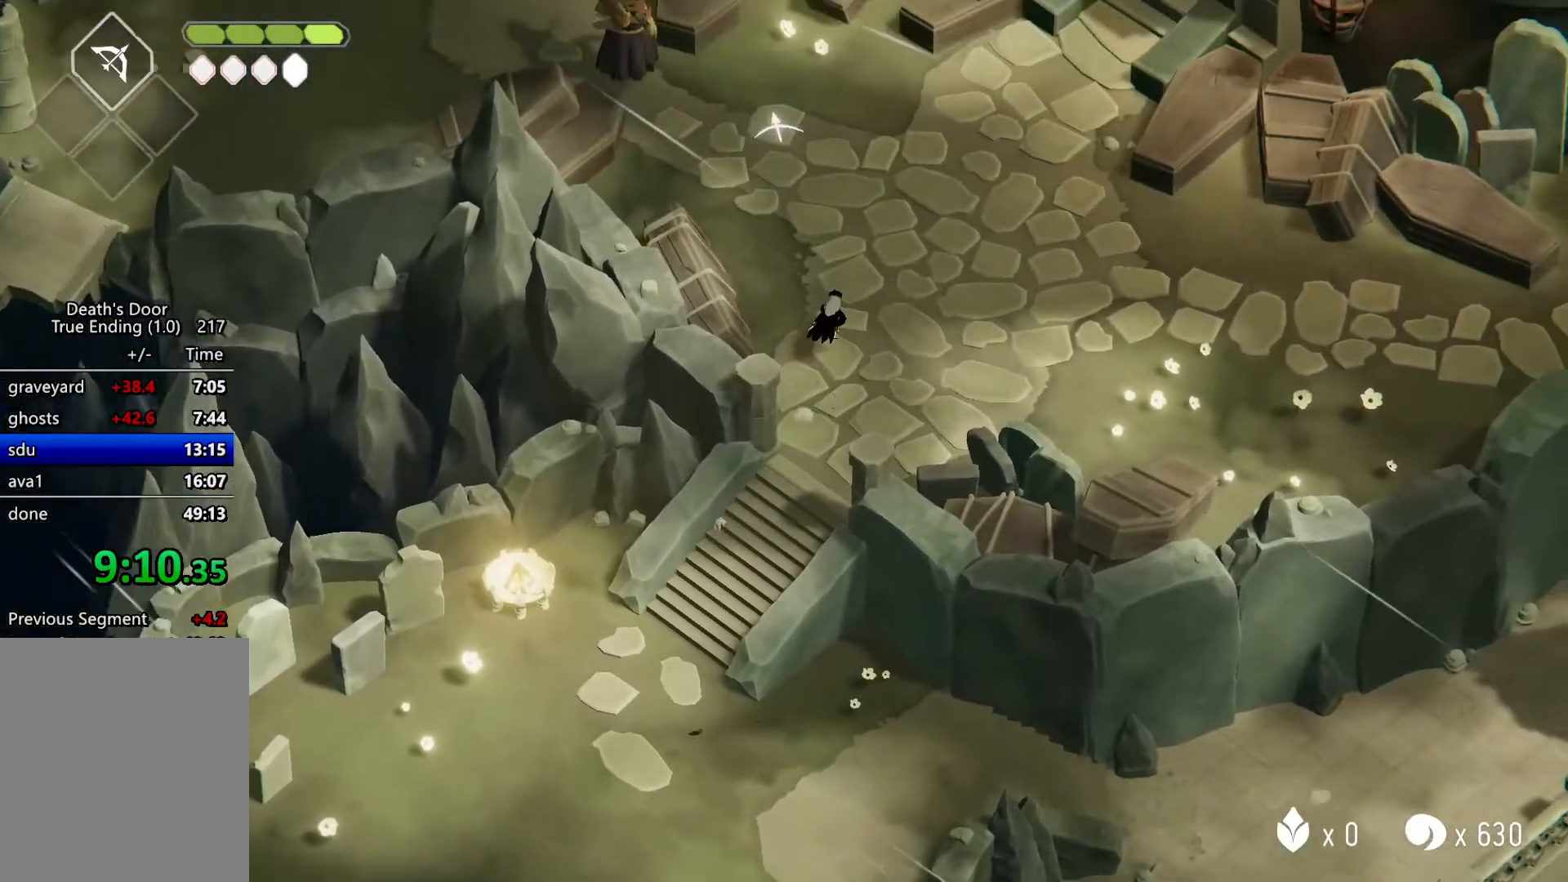
{"keys": [], "events": [[100, "roll", "up"]]}
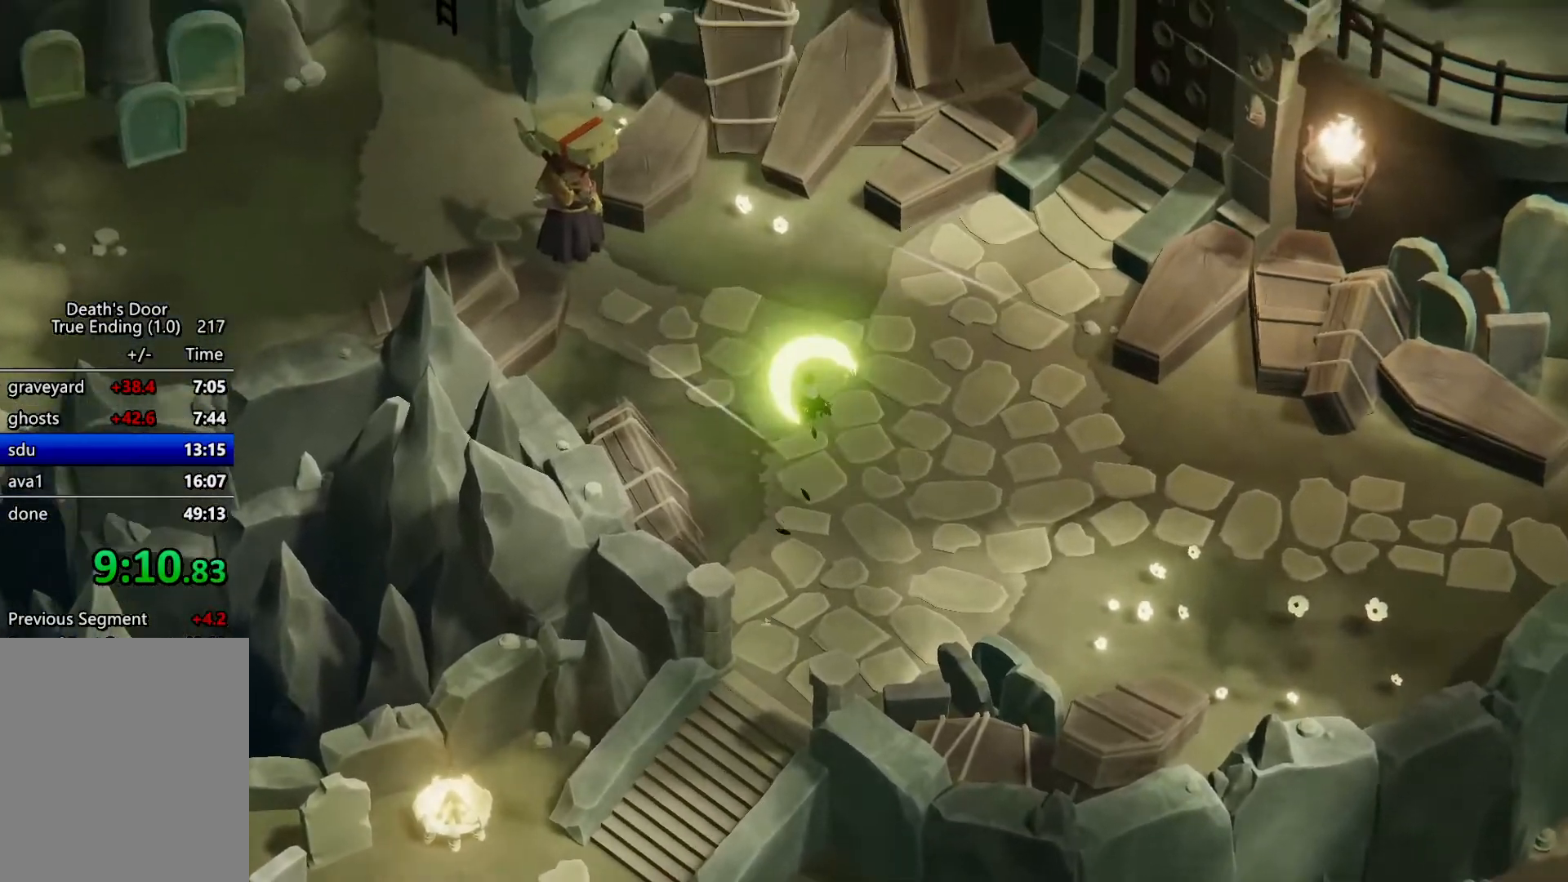
{"keys": [], "events": []}
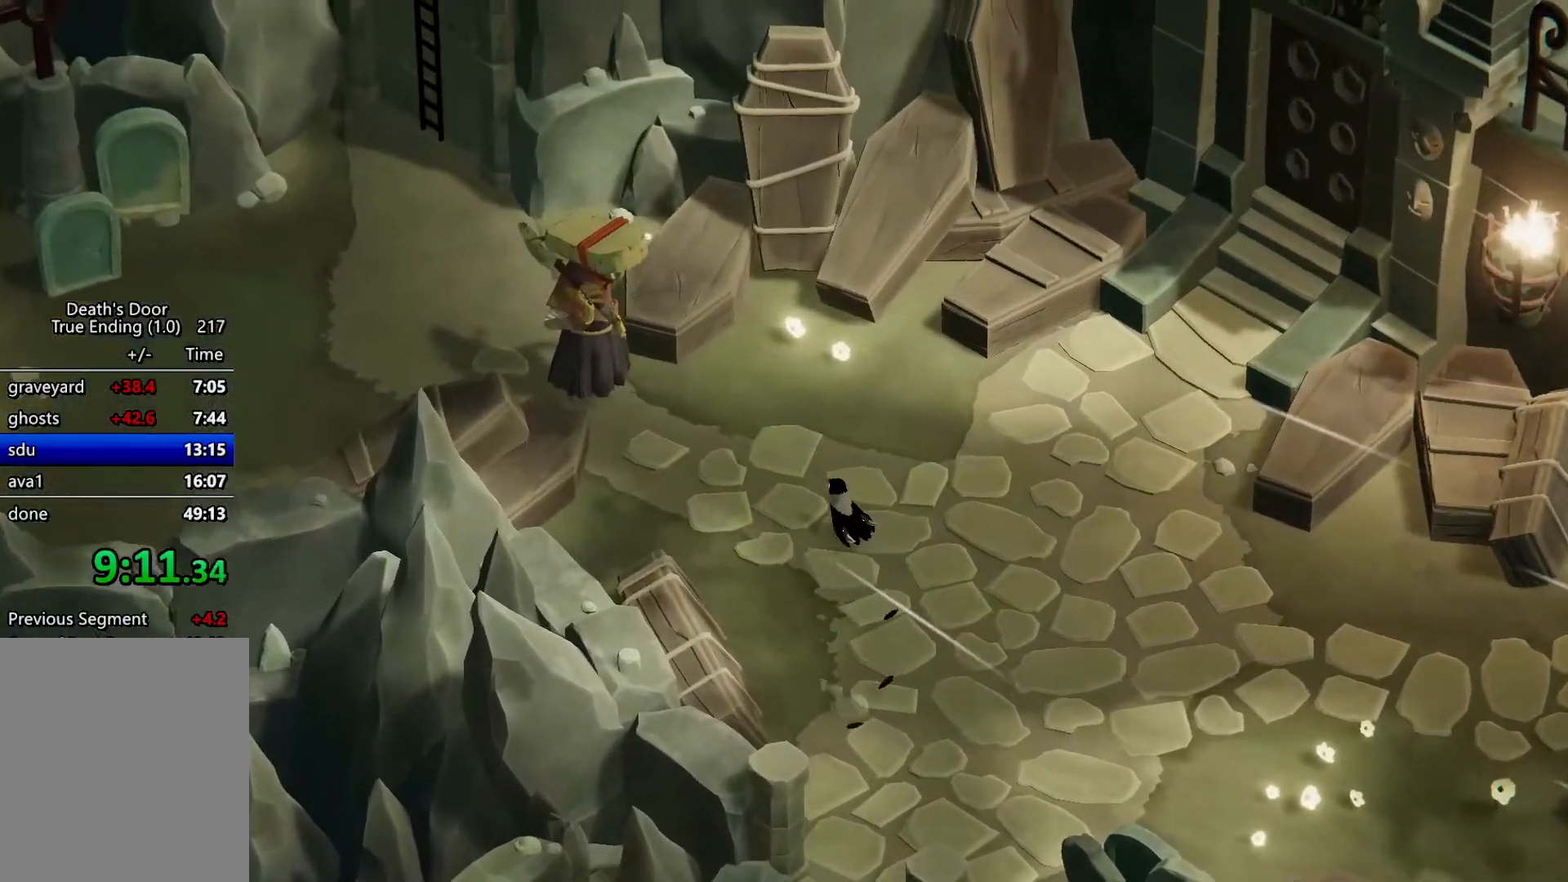
{"keys": [], "events": [[167, "attack2", "down"], [233, "attack2", "up"], [300, "attack2", "down"], [367, "attack2", "up"], [467, "attack2", "down"], [500, "attack2", "up"]]}
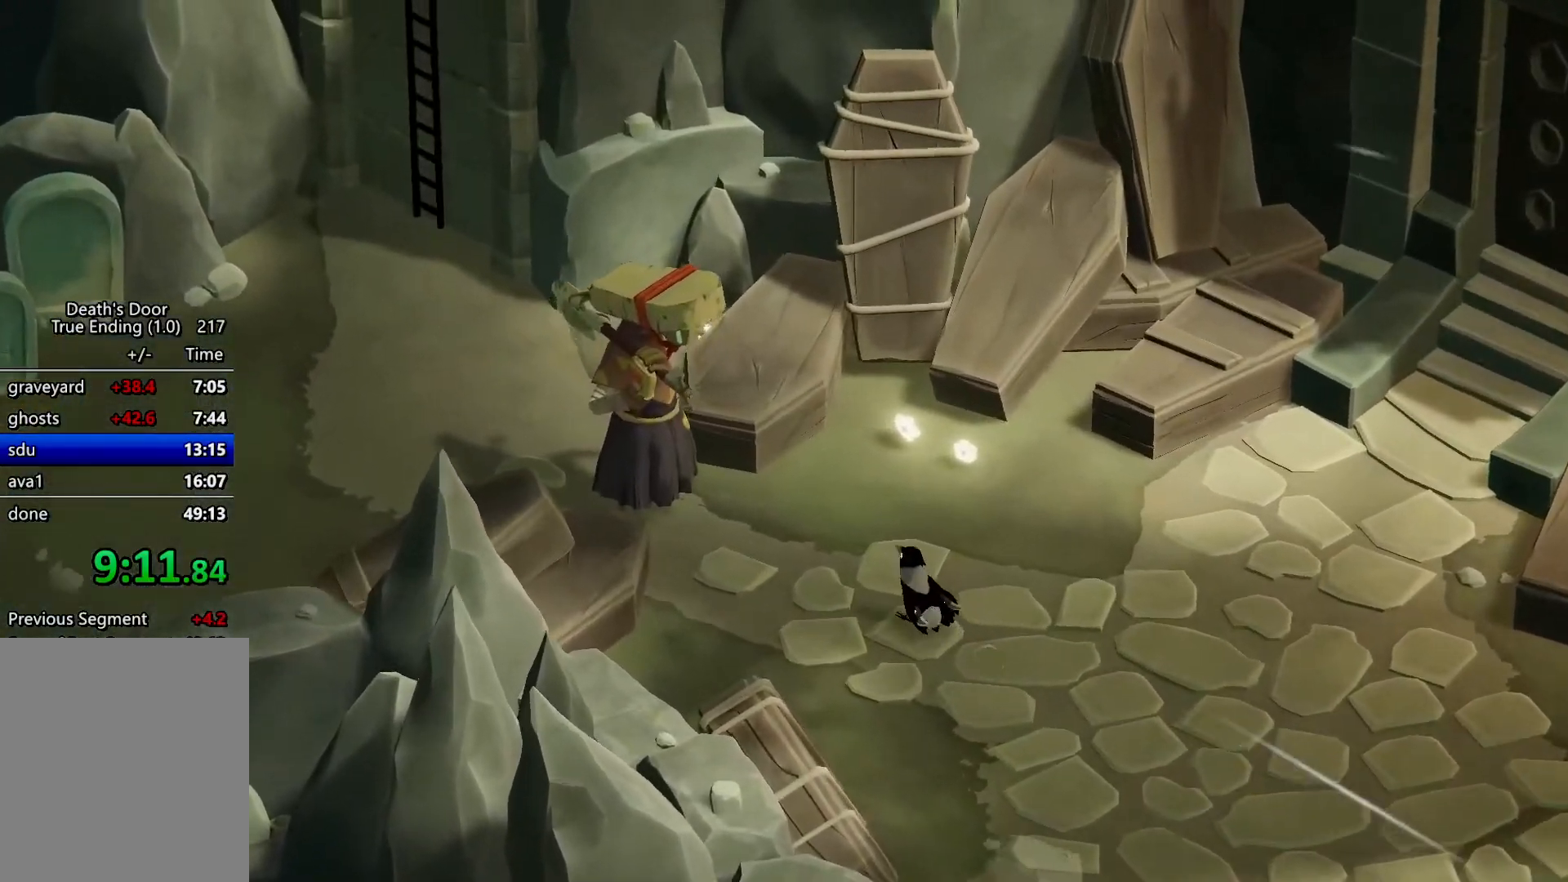
{"keys": [], "events": [[300, "attack2", "down"], [333, "attack2", "up"], [433, "attack2", "down"], [467, "attack2", "up"]]}
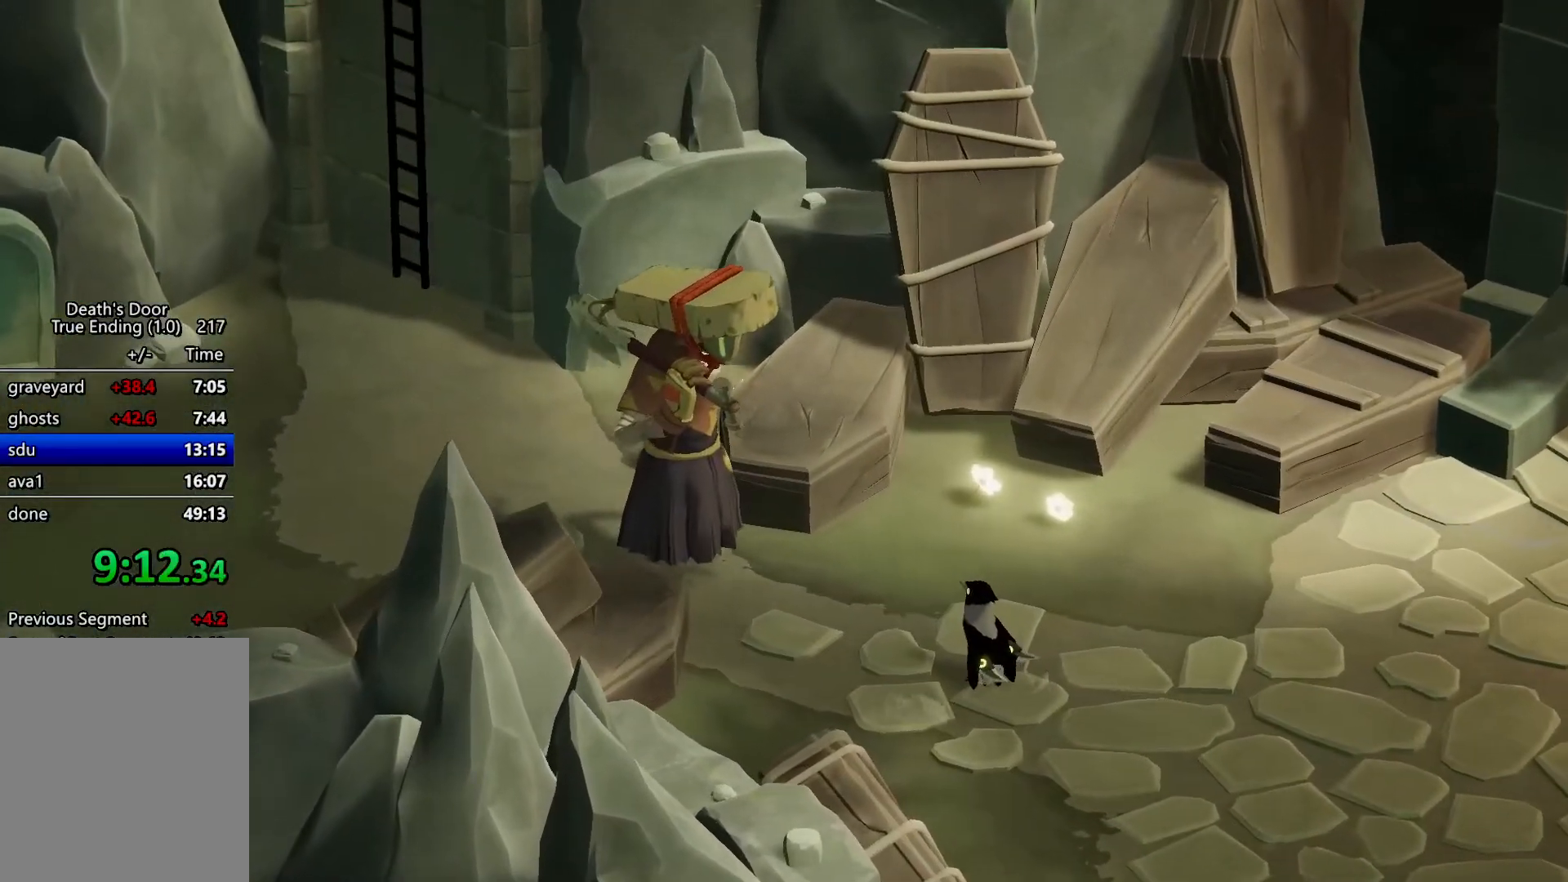
{"keys": ["attack2"], "events": [[67, "attack2", "down"], [100, "attack2", "up"], [200, "attack2", "down"], [267, "attack2", "up"], [333, "attack2", "down"], [400, "attack2", "up"], [500, "attack2", "down"]]}
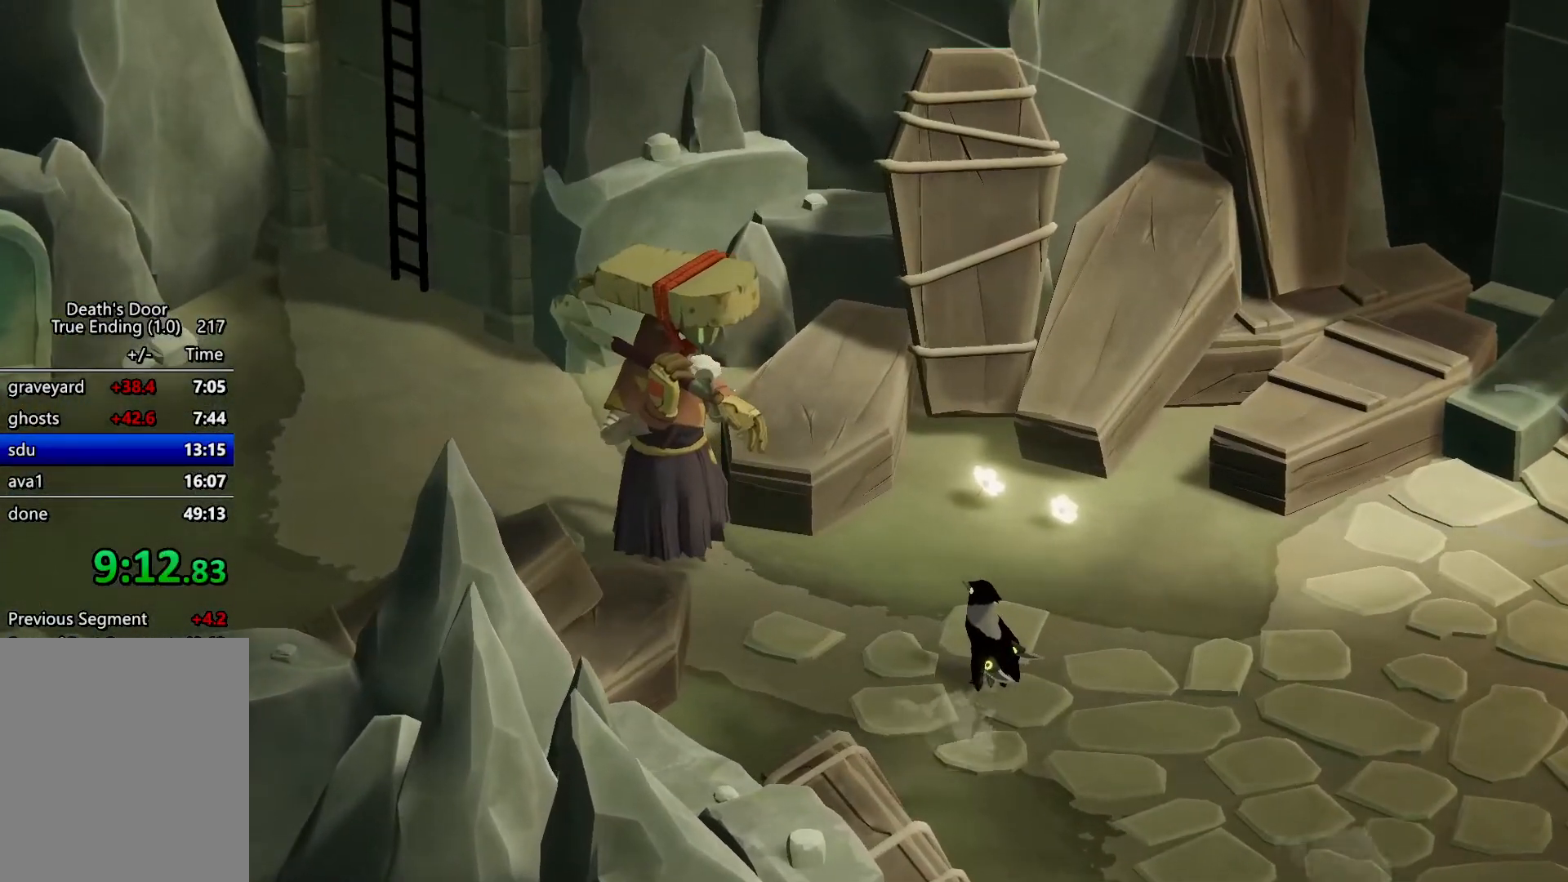
{"keys": [], "events": [[33, "attack2", "up"], [133, "attack2", "down"], [167, "attack2", "up"], [267, "attack2", "down"], [300, "attack2", "up"], [400, "attack2", "down"], [467, "attack2", "up"]]}
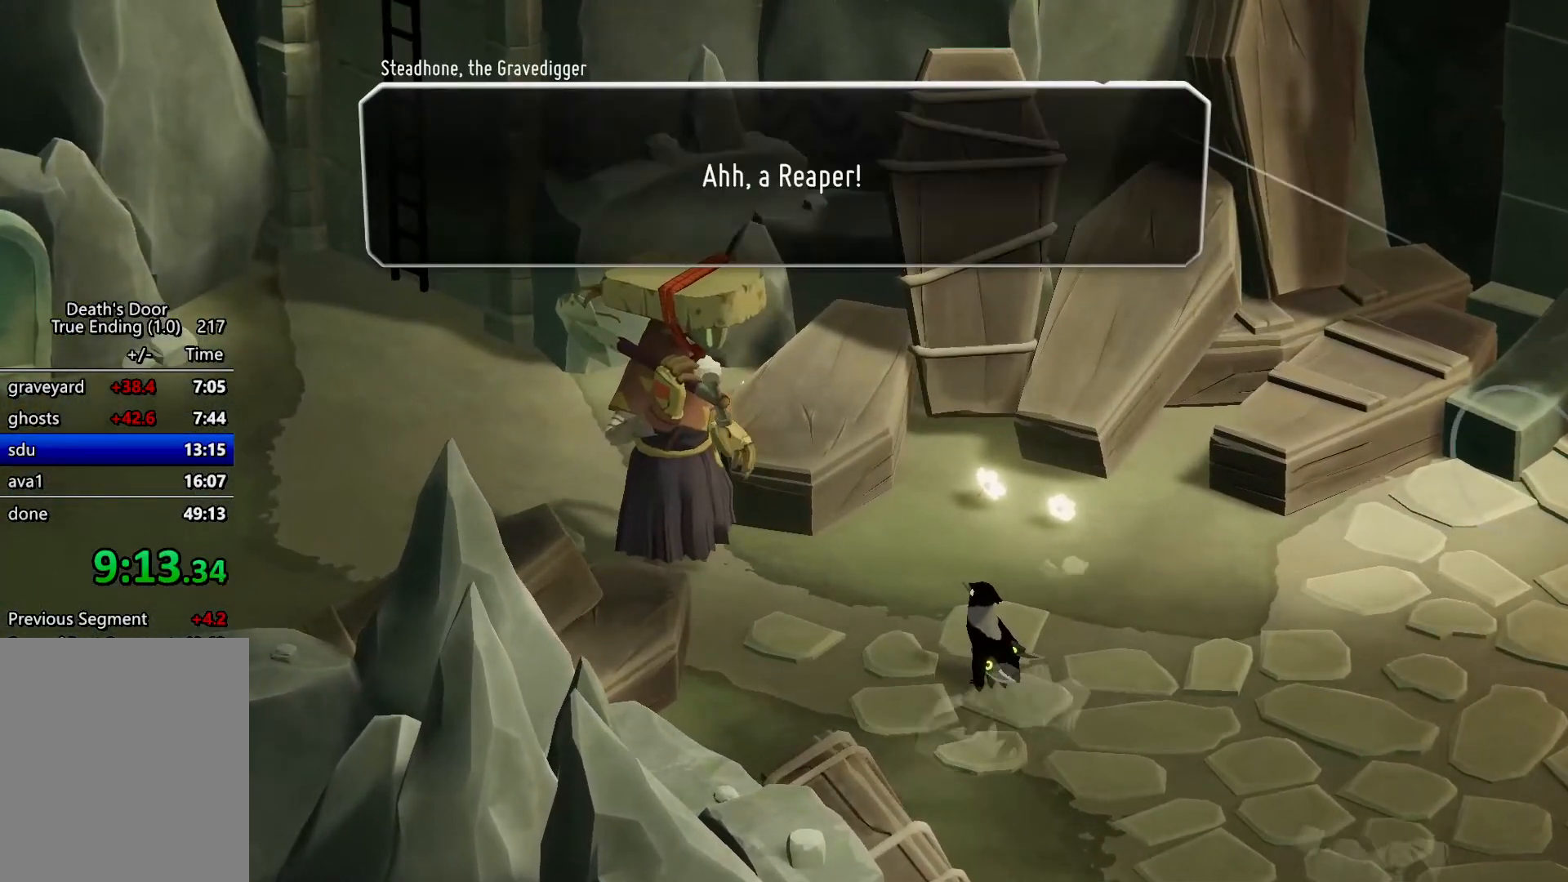
{"keys": [], "events": [[33, "attack2", "down"], [100, "attack2", "up"], [200, "attack2", "down"], [233, "attack2", "up"], [333, "attack2", "down"], [367, "attack2", "up"]]}
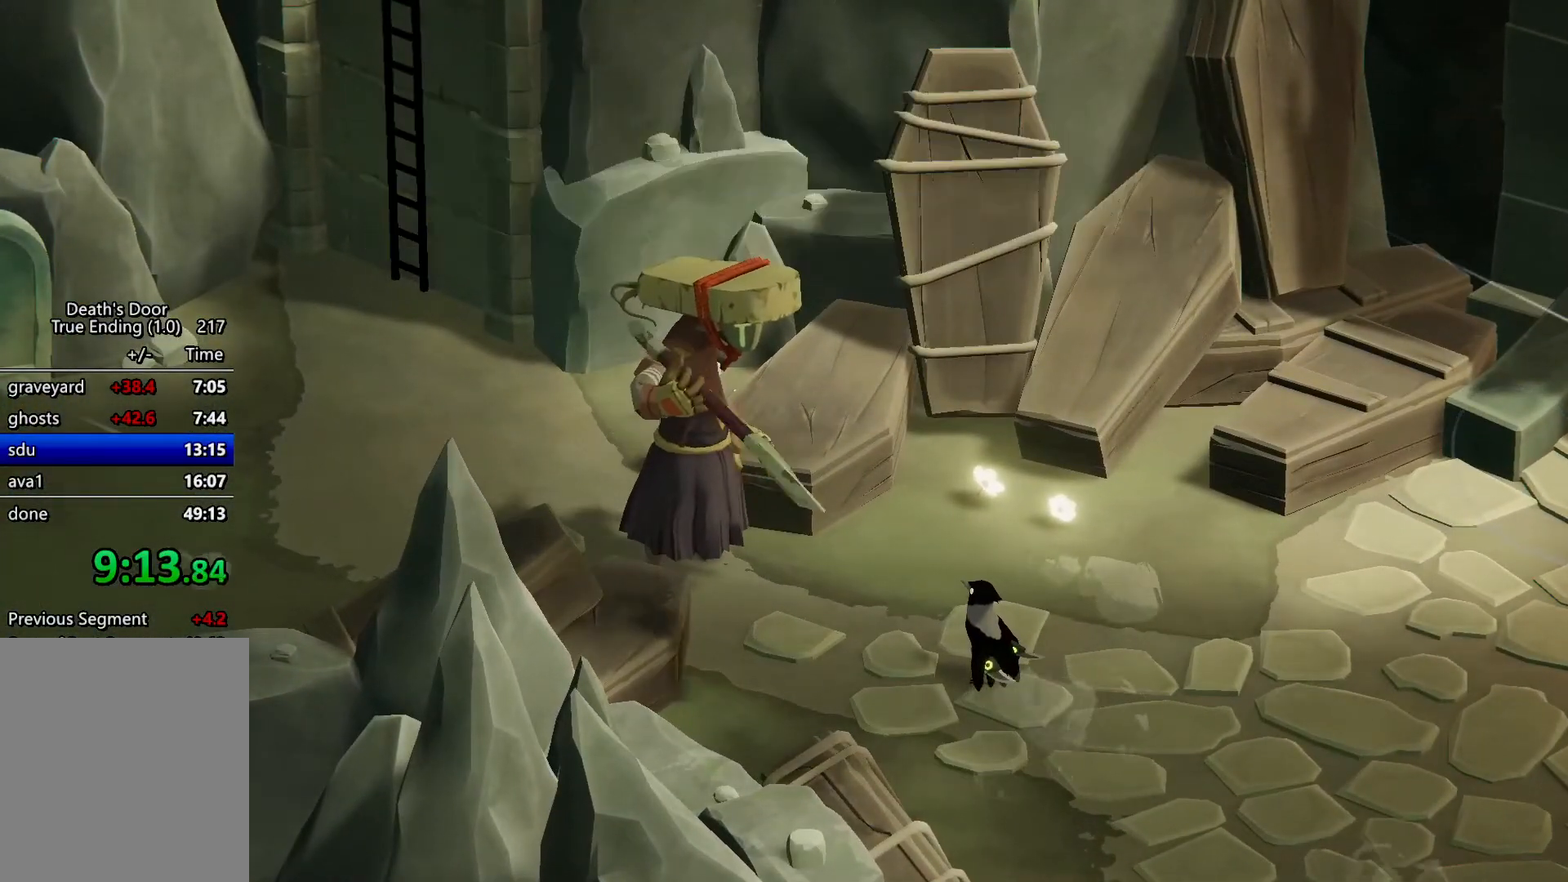
{"keys": ["a", "w"], "events": [[200, "w", "down"], [267, "a", "down"]]}
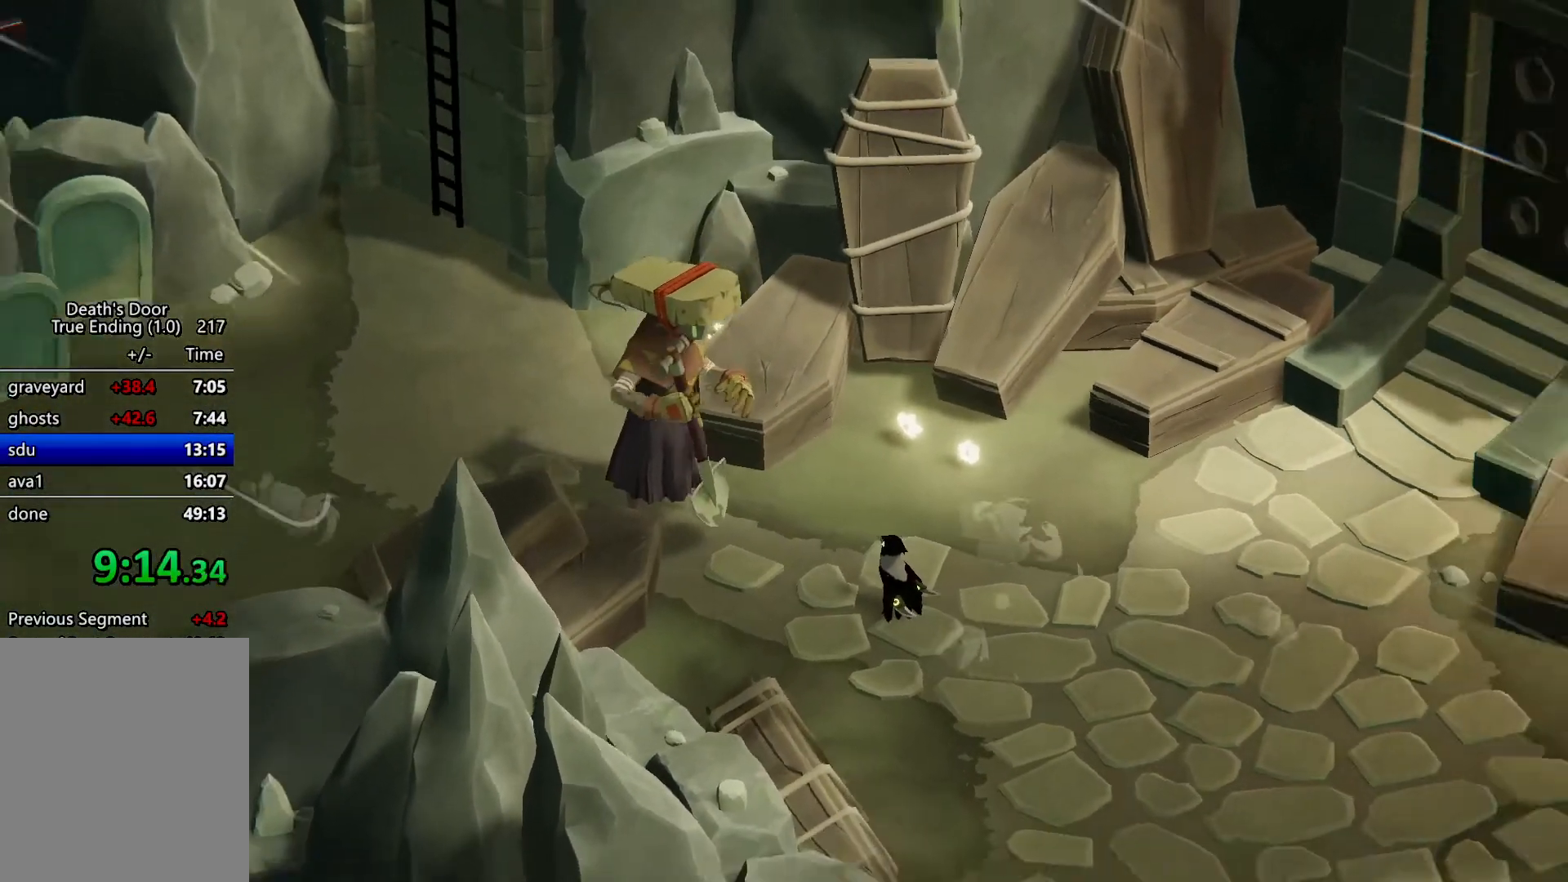
{"keys": ["a", "w"], "events": []}
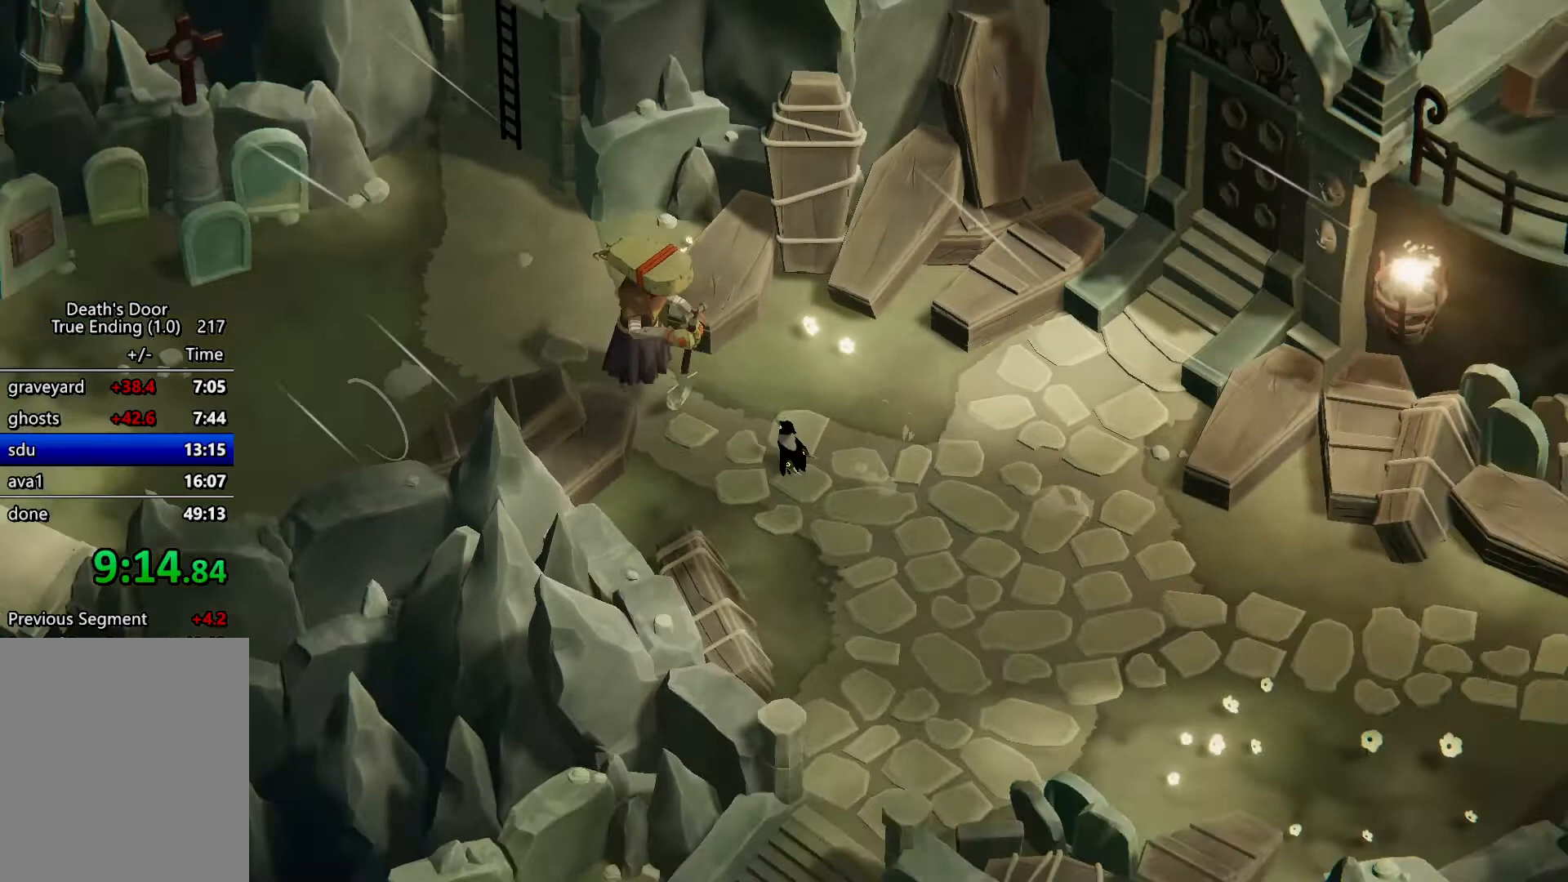
{"keys": ["a", "w"], "events": [[333, "heavy2", "down"], [433, "heavy2", "up"]]}
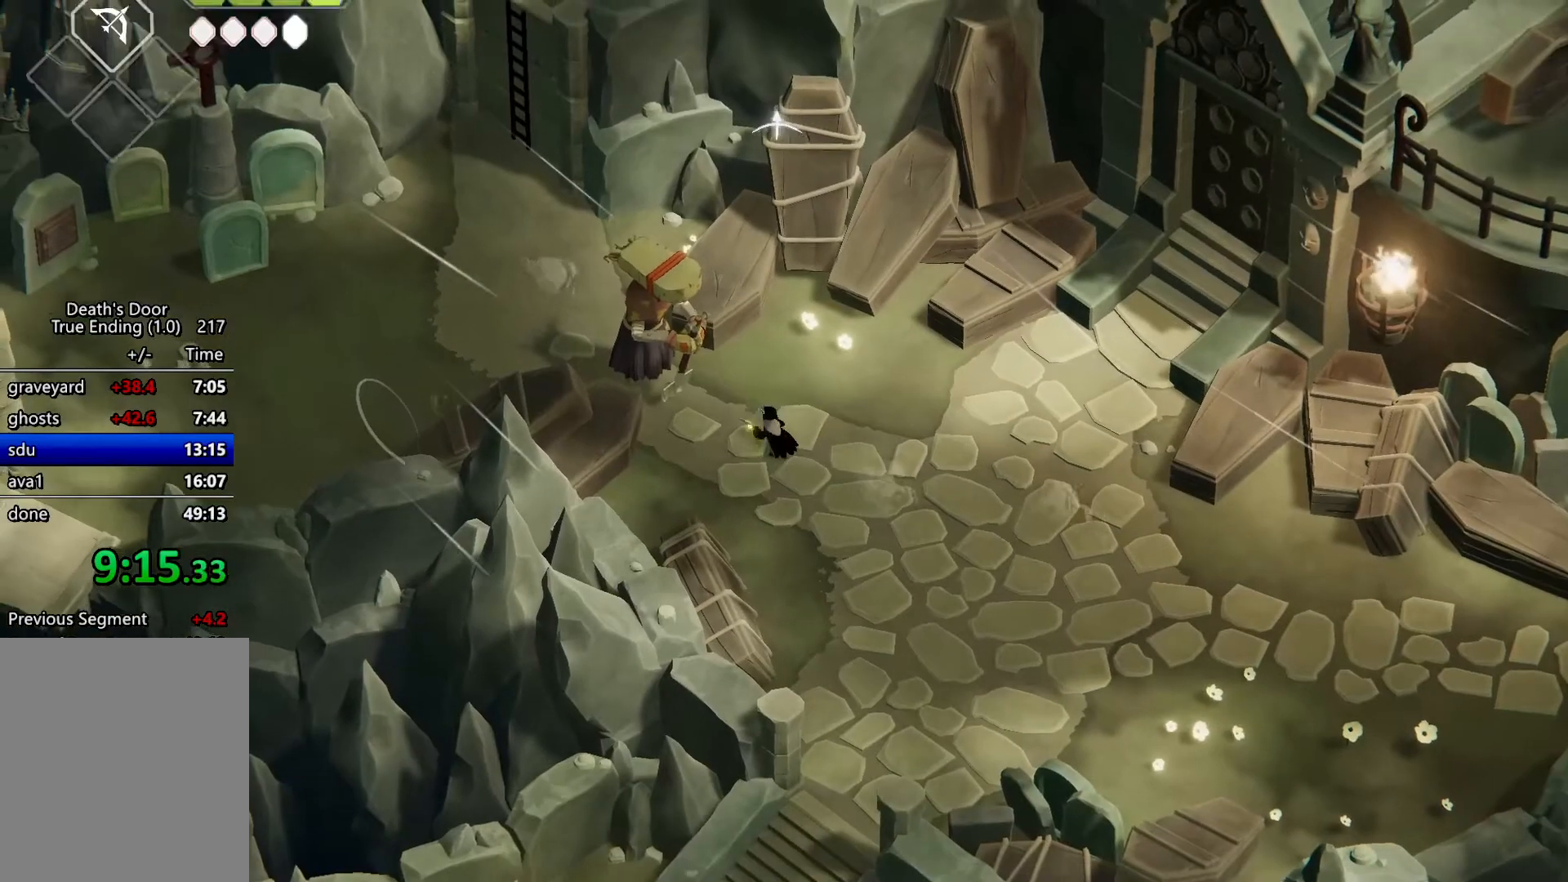
{"keys": [], "events": [[267, "a", "up"], [267, "w", "up"]]}
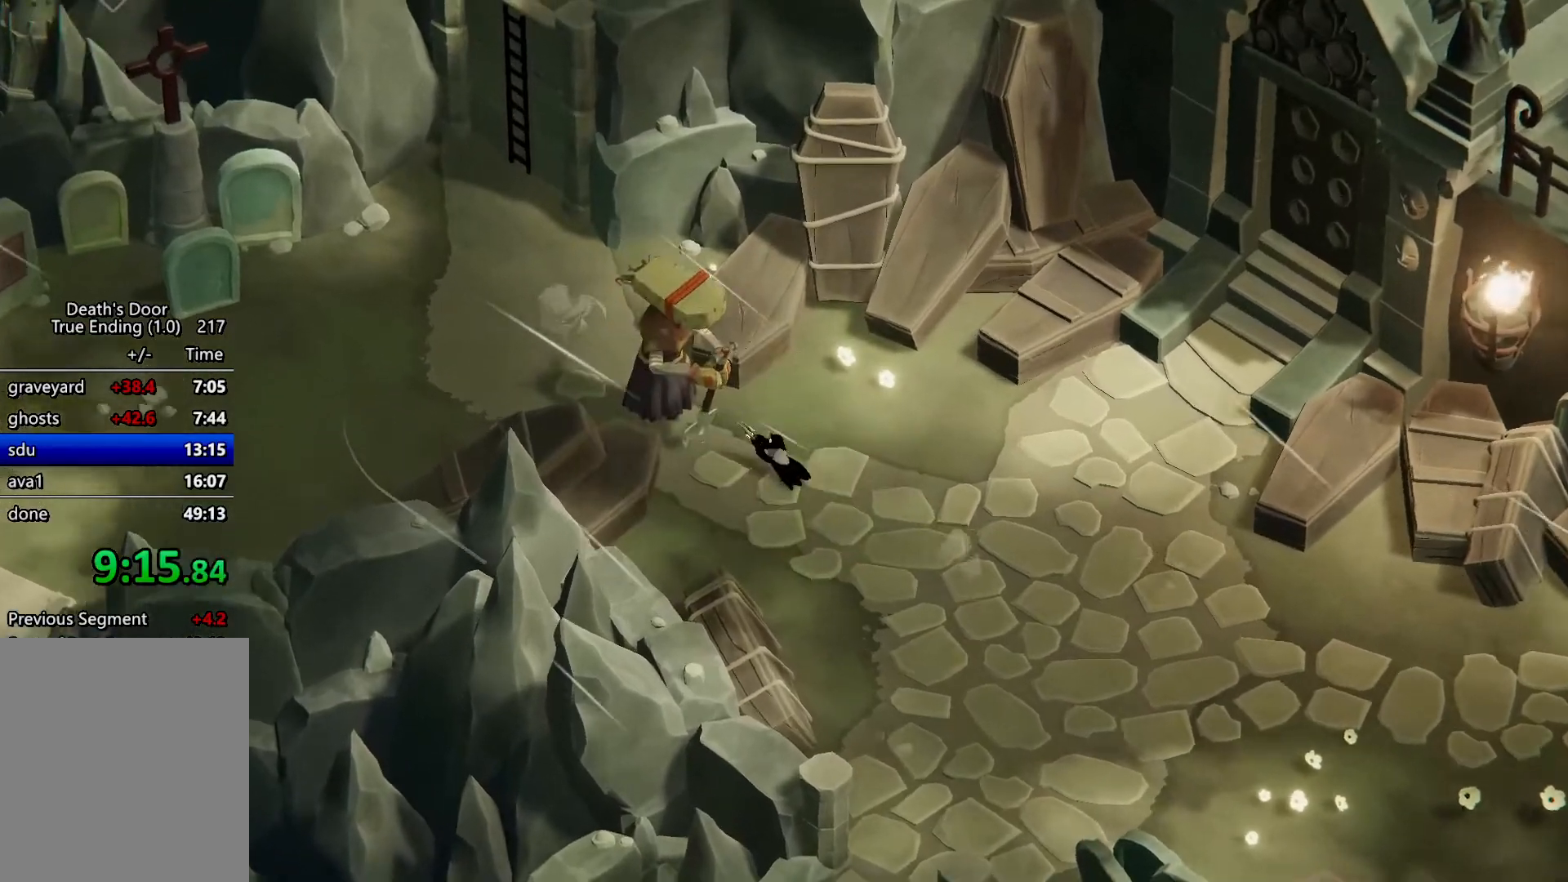
{"keys": [], "events": []}
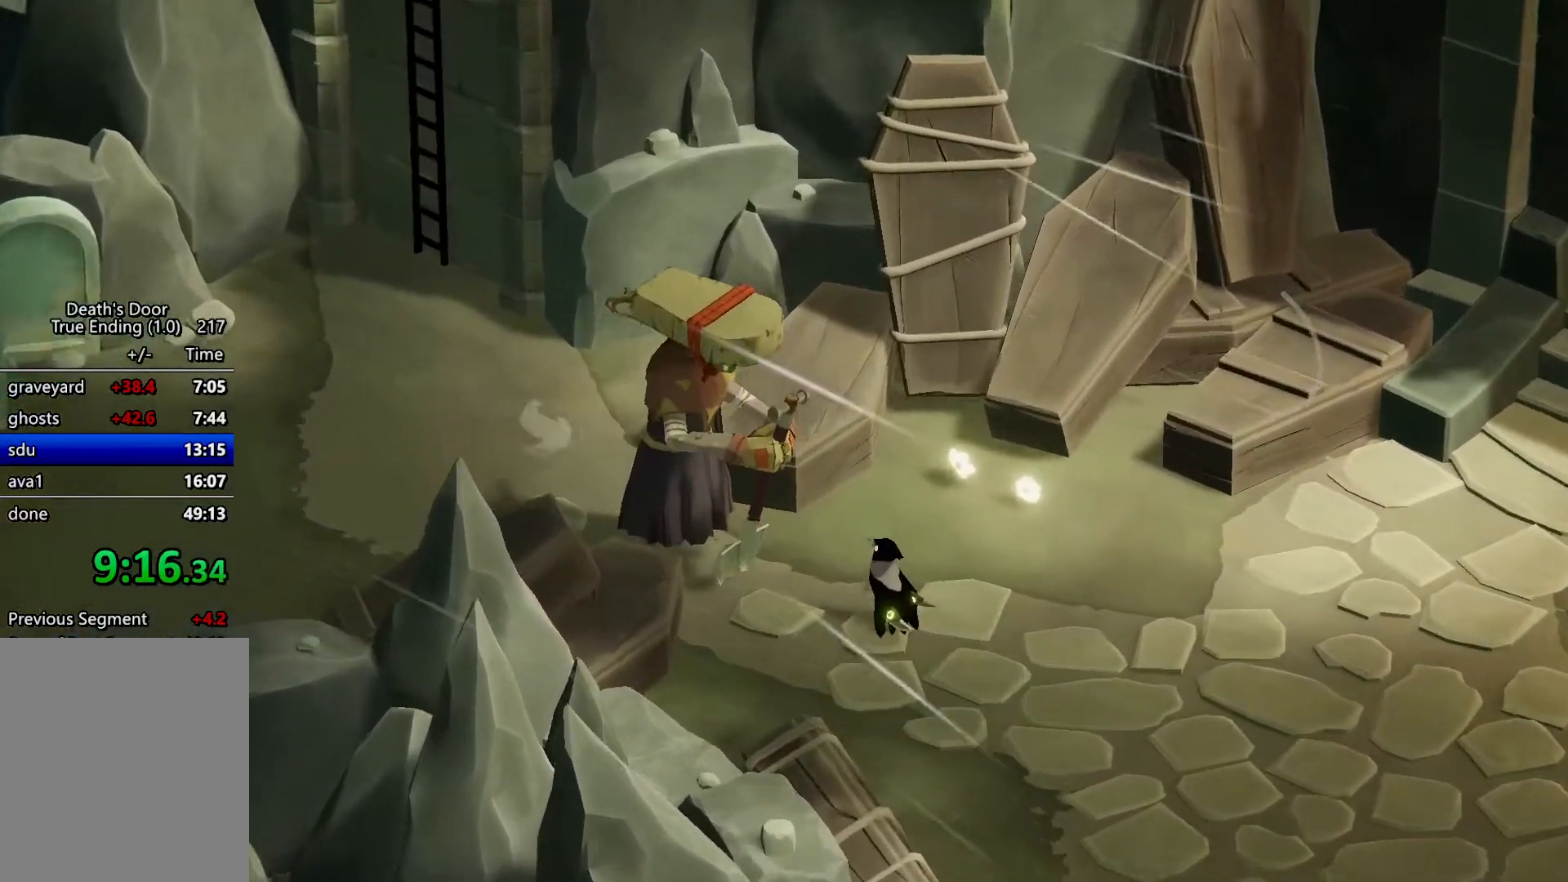
{"keys": [], "events": [[267, "attack2", "down"], [333, "attack2", "up"], [433, "attack2", "down"], [467, "attack2", "up"]]}
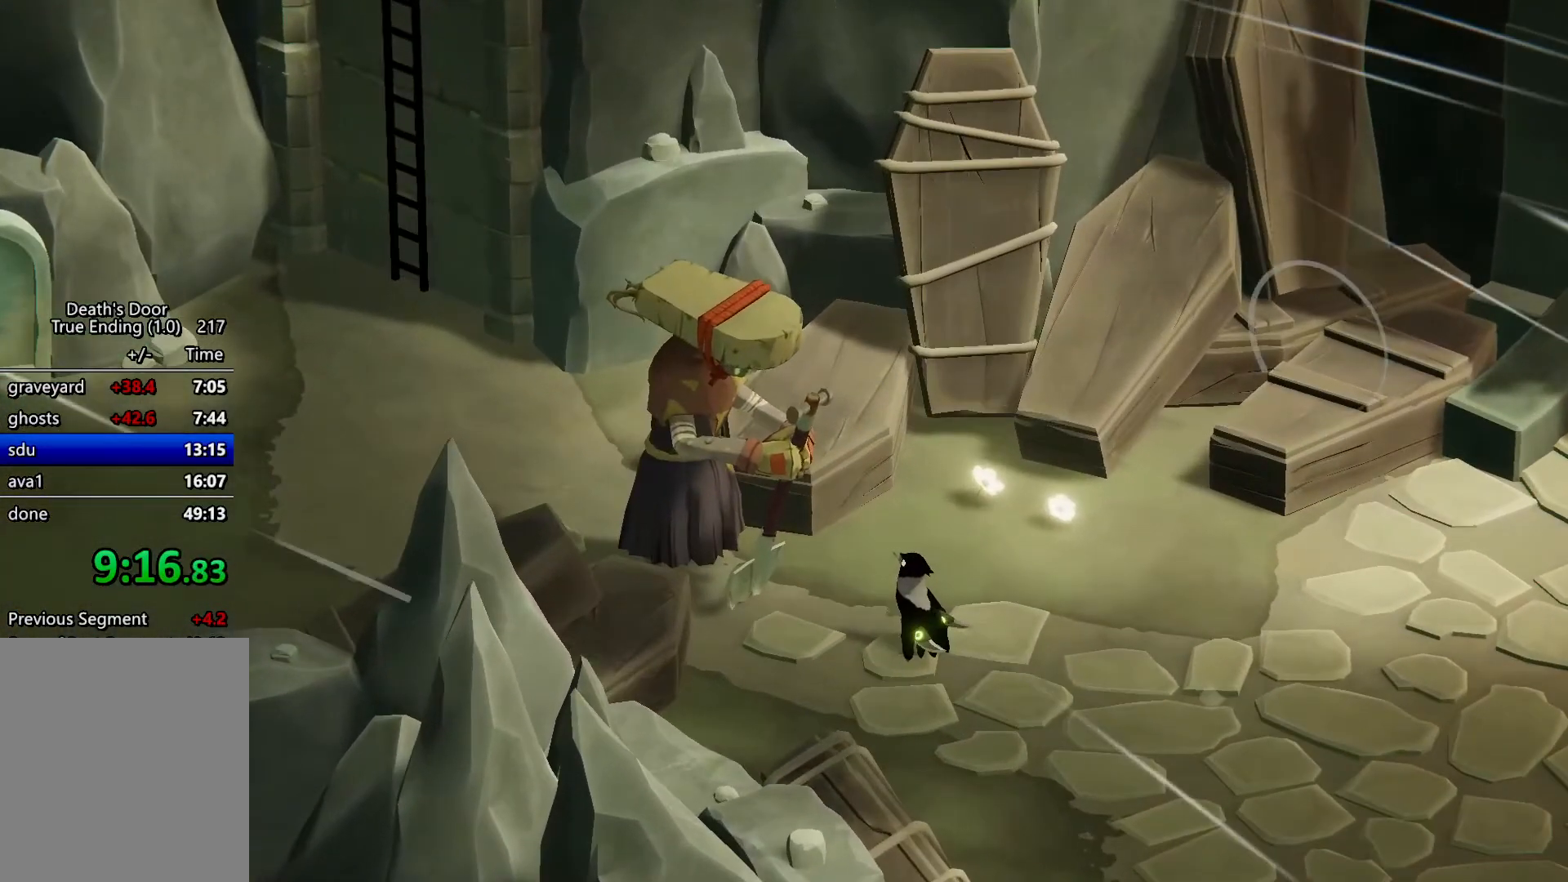
{"keys": ["attack2"], "events": [[67, "attack2", "down"], [100, "attack2", "up"], [200, "attack2", "down"], [267, "attack2", "up"], [333, "attack2", "down"], [400, "attack2", "up"], [500, "attack2", "down"]]}
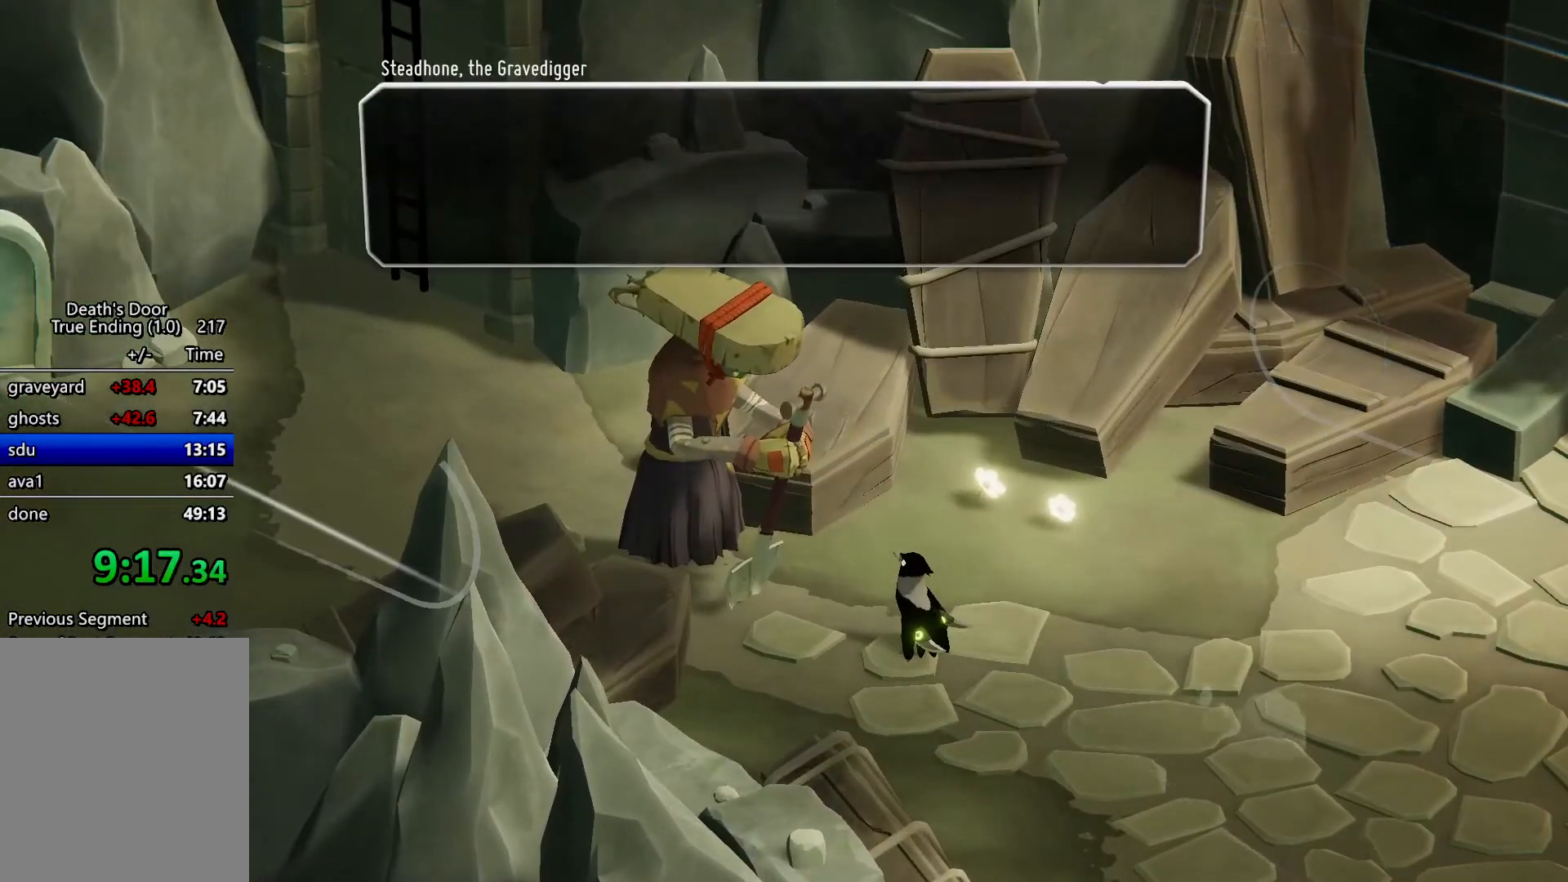
{"keys": [], "events": [[33, "attack2", "up"], [133, "attack2", "down"], [167, "attack2", "up"], [267, "attack2", "down"], [300, "attack2", "up"], [400, "attack2", "down"], [467, "attack2", "up"]]}
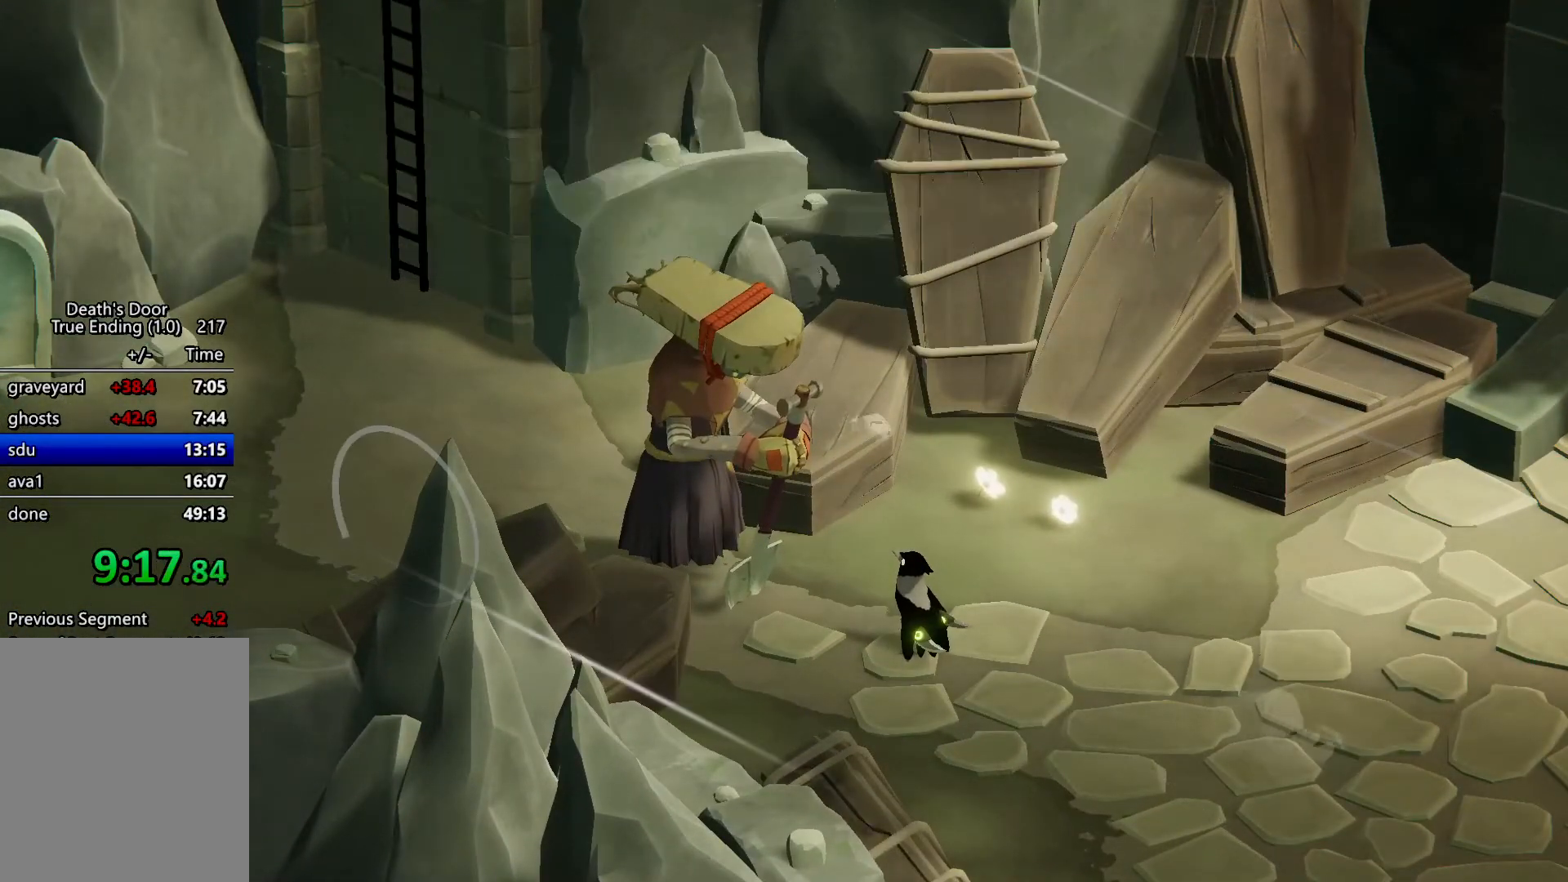
{"keys": [], "events": []}
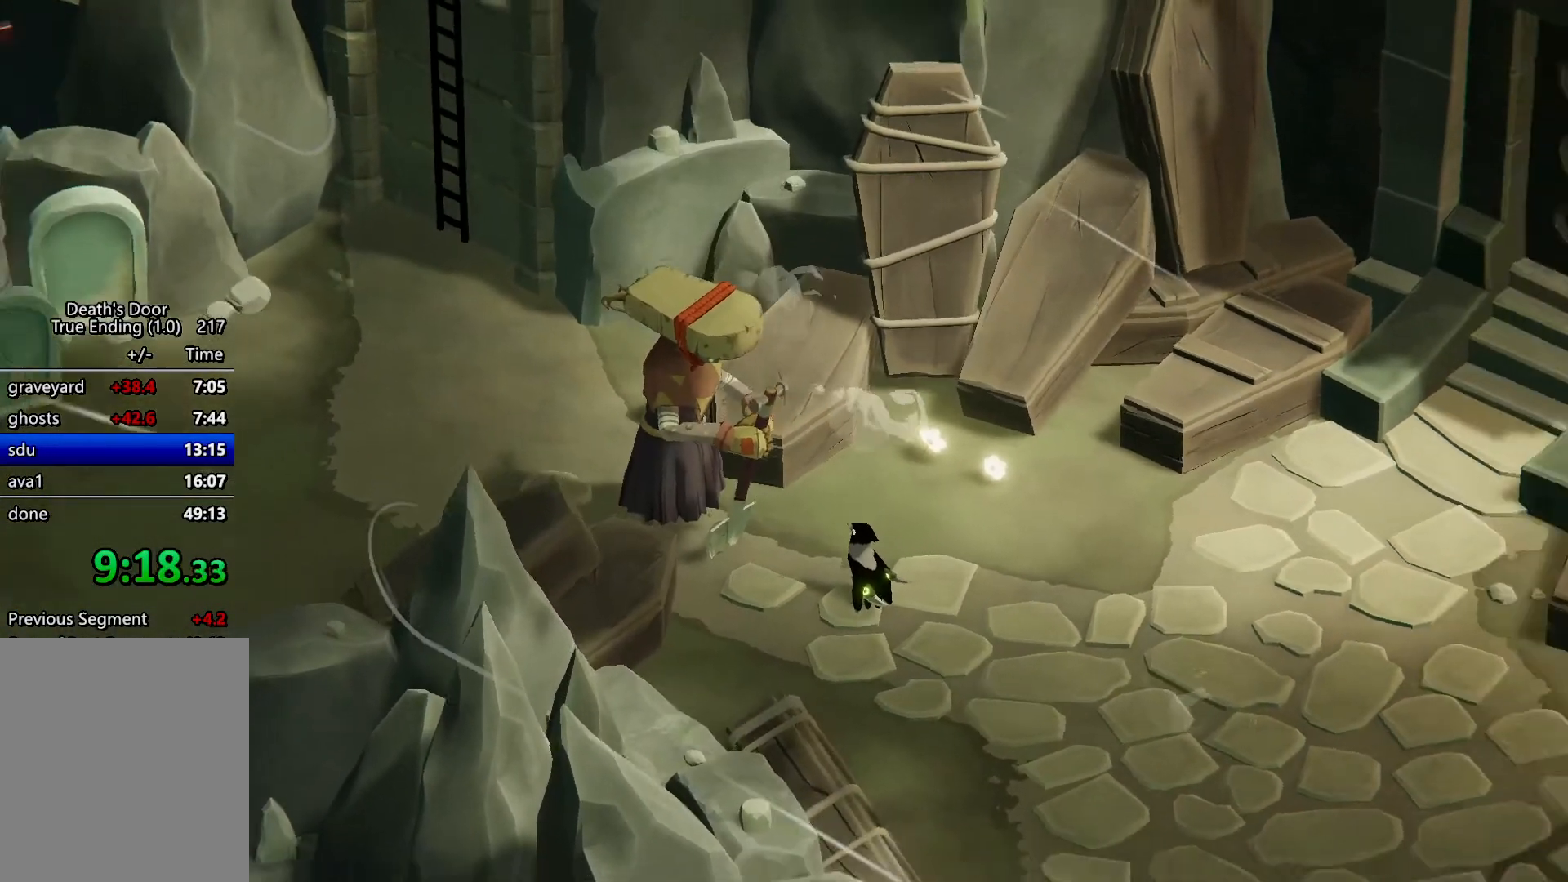
{"keys": [], "events": []}
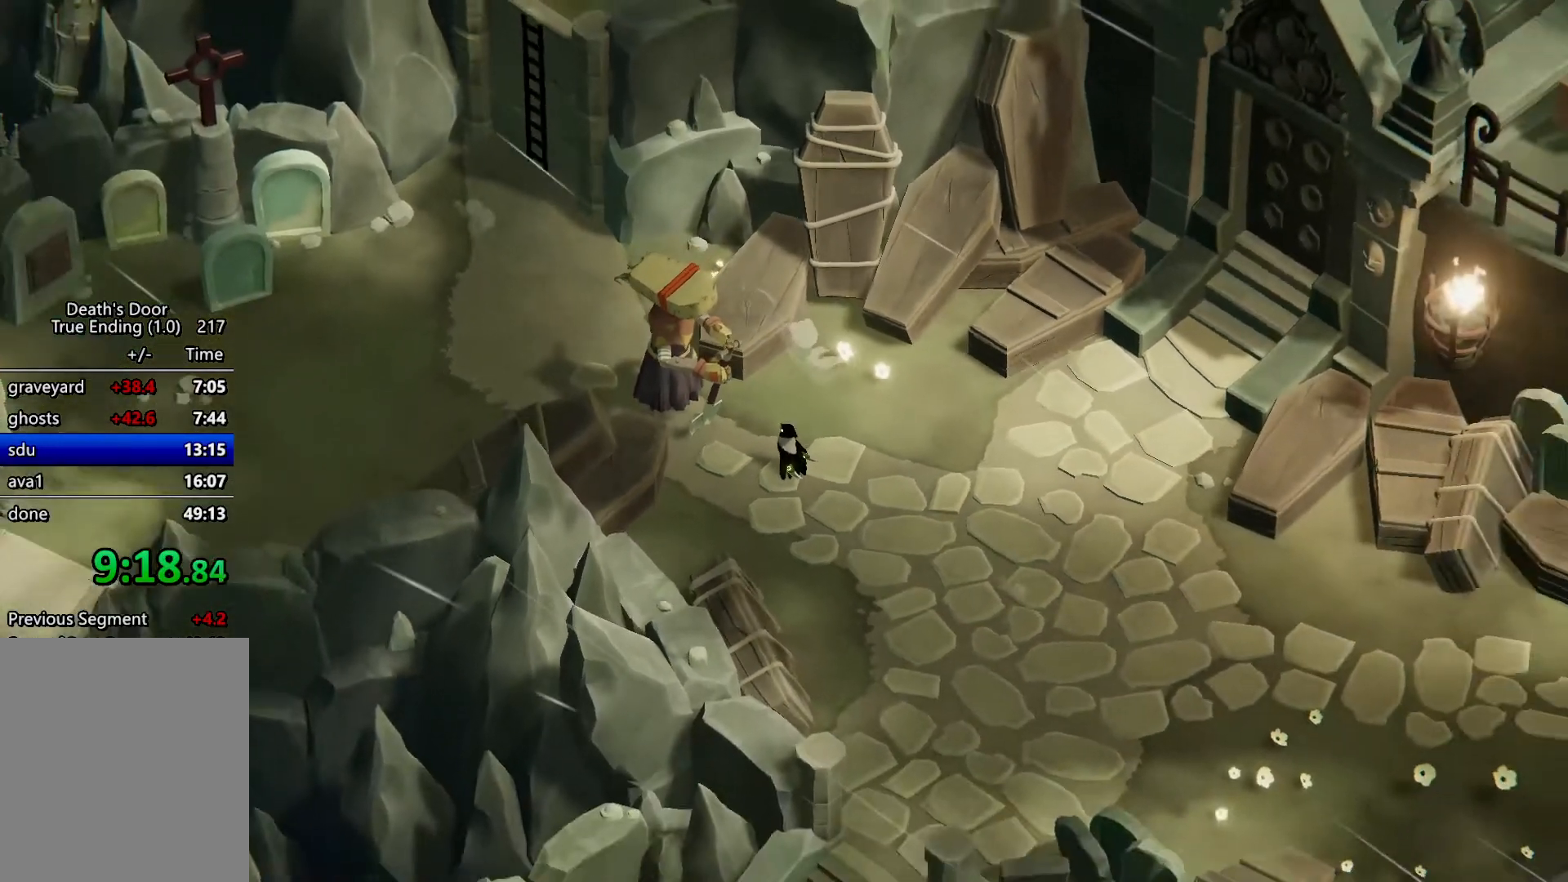
{"keys": ["heavy2"], "events": [[400, "roll", "down"], [467, "heavy2", "down"], [500, "roll", "up"]]}
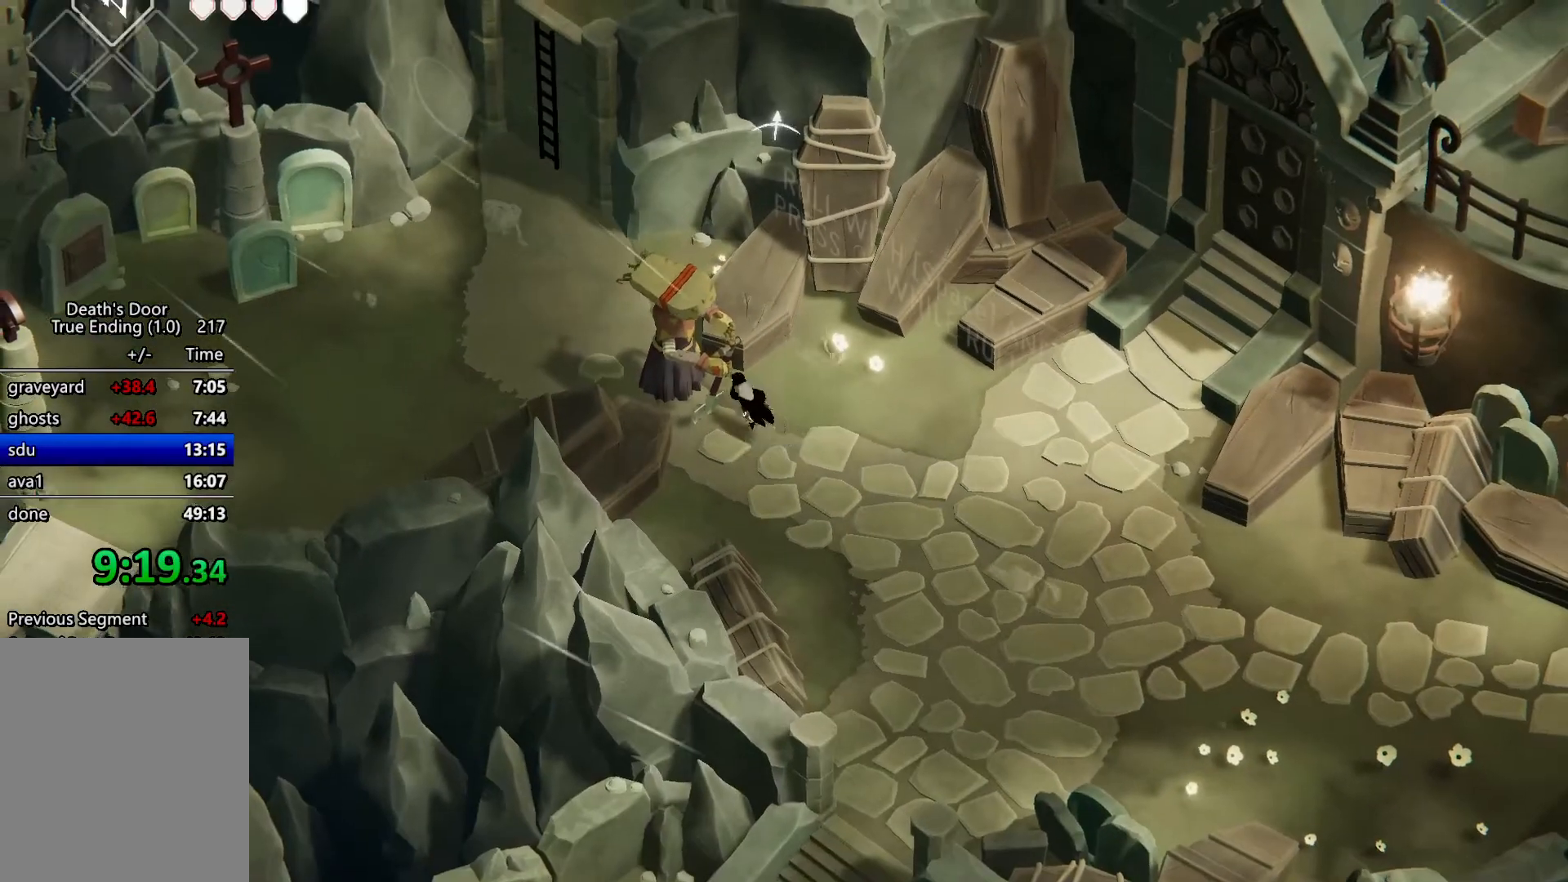
{"keys": [], "events": [[33, "heavy2", "up"]]}
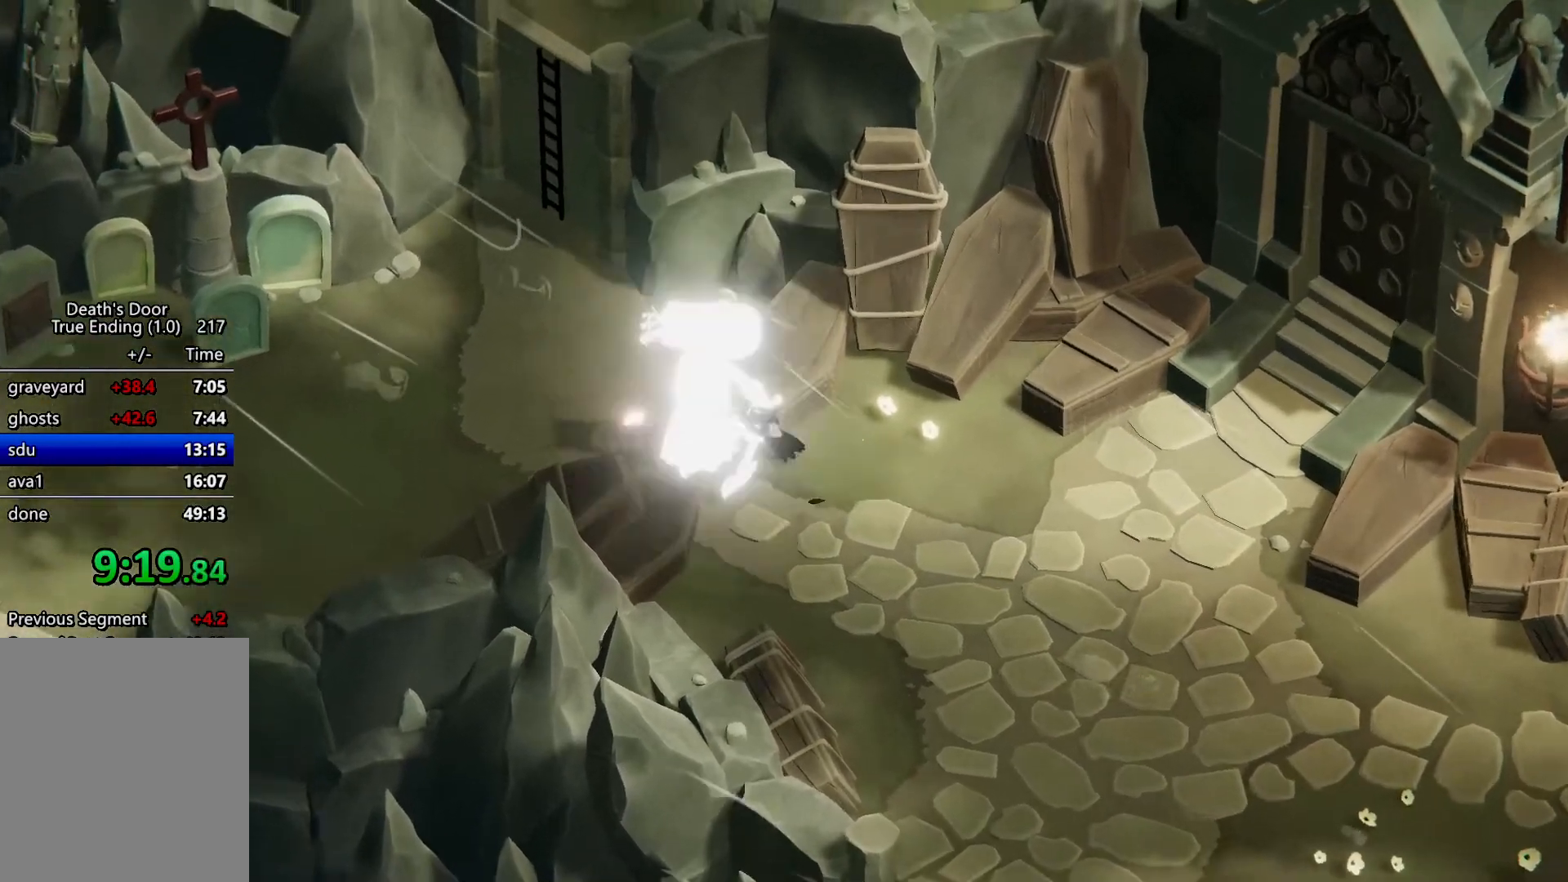
{"keys": [], "events": []}
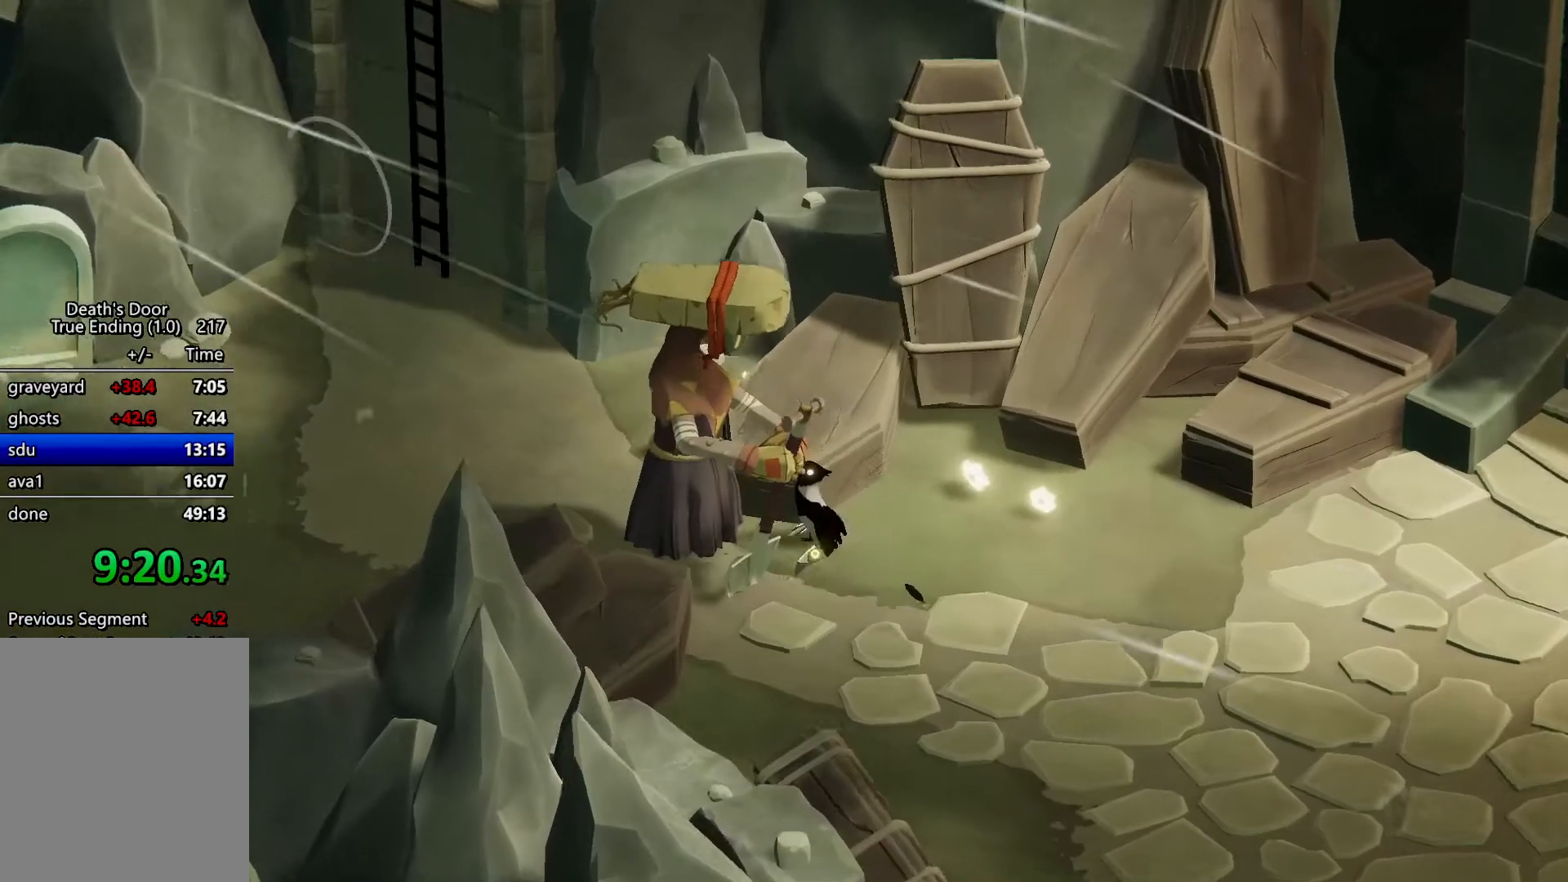
{"keys": [], "events": [[33, "attack2", "down"], [67, "attack2", "up"], [167, "attack2", "down"], [233, "attack2", "up"]]}
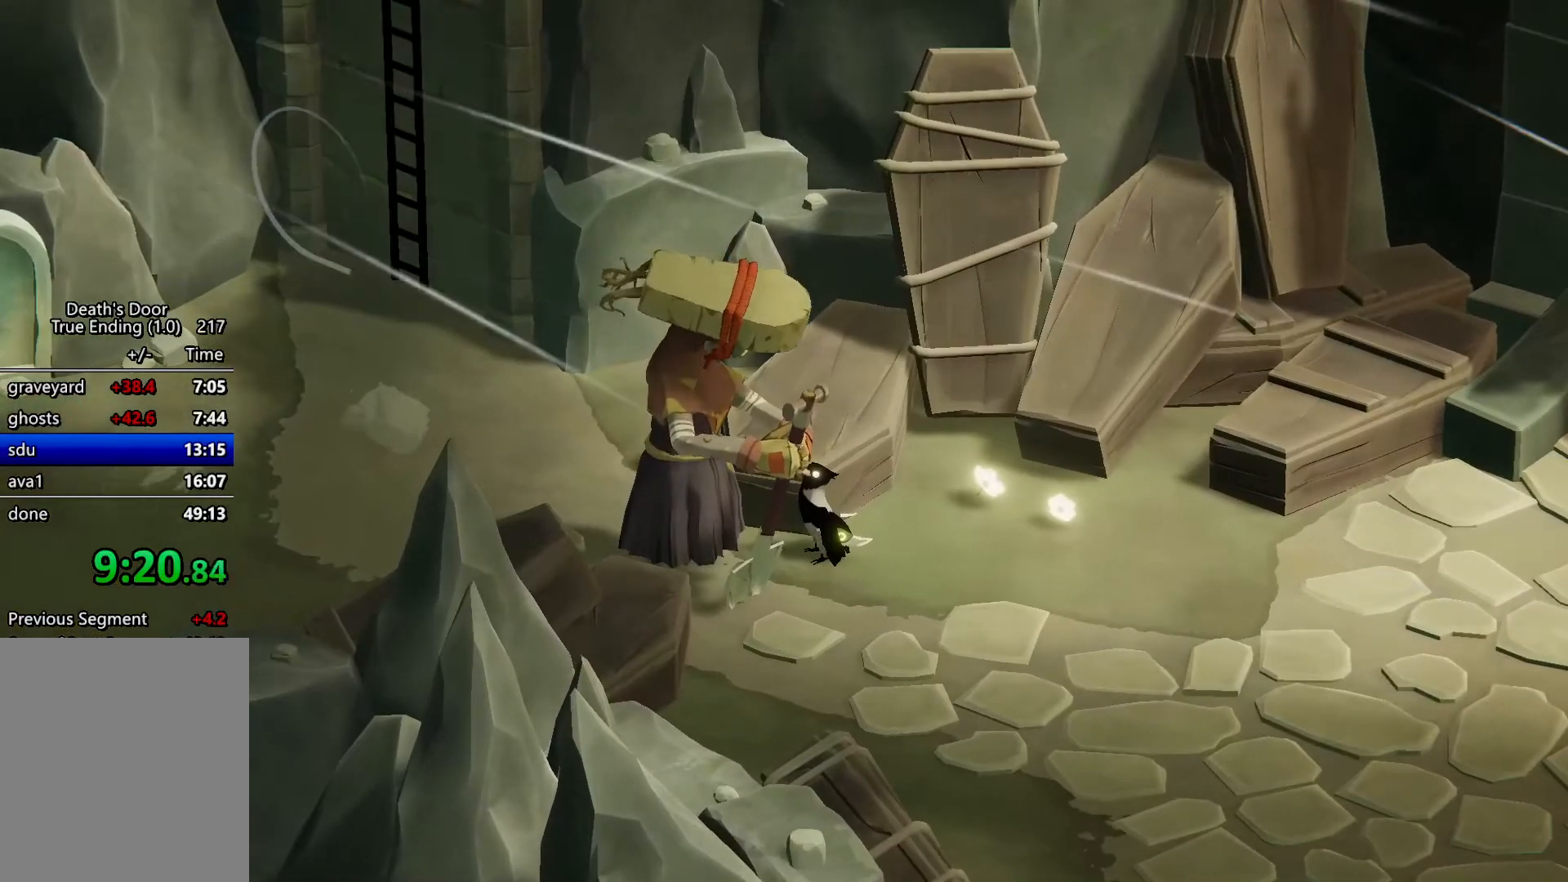
{"keys": [], "events": [[433, "attack2", "down"], [467, "attack2", "up"]]}
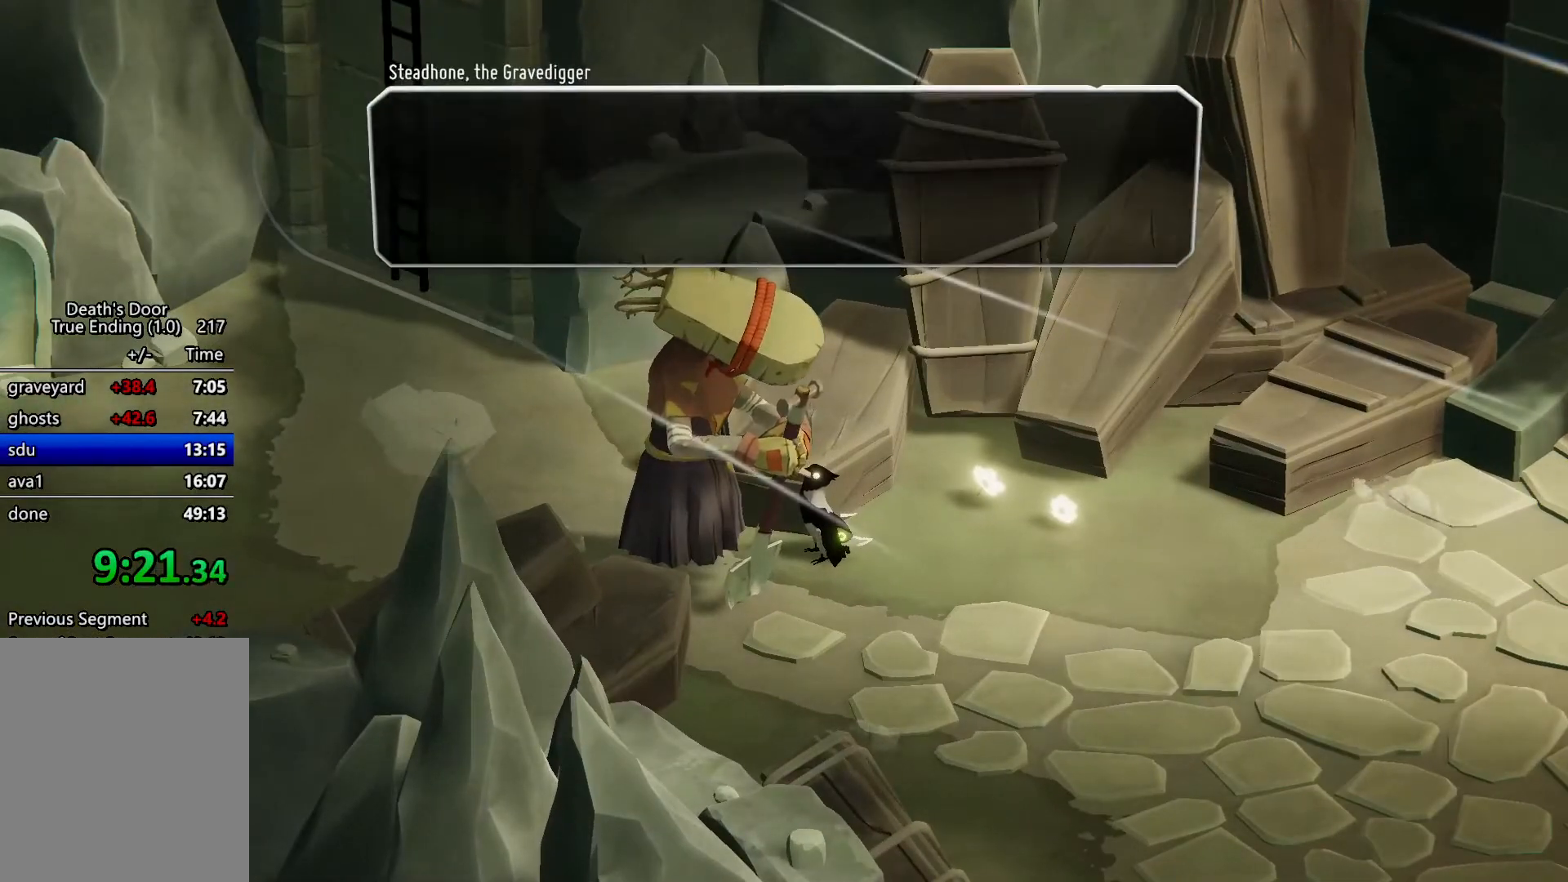
{"keys": [], "events": [[67, "attack2", "down"], [100, "attack2", "up"], [200, "attack2", "down"], [267, "attack2", "up"]]}